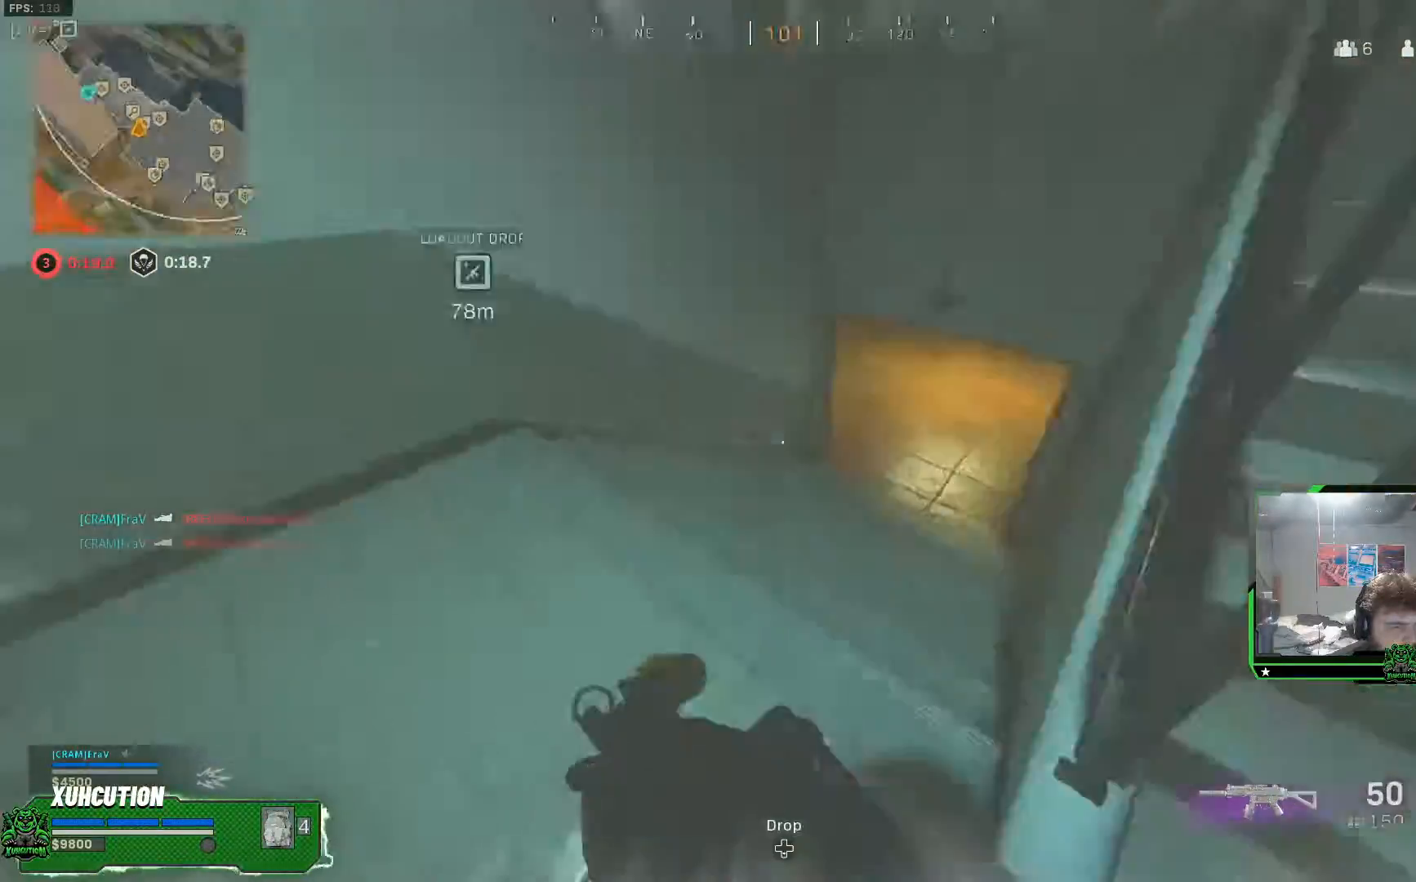
Gameplay with a controller (Xbox layout); each line is a JSON object with the inputs held at the frame after it. "events" lists button and stick changes between this image and that frame as [ms after this image, input, new state], when the widget could be followed in between. Not read: R1.
{"buttons": ["L1"], "left_stick": "up", "right_stick": "center", "events": [[167, "right_stick", "center"], [384, "right_stick", "up-left"], [484, "right_stick", "center"]]}
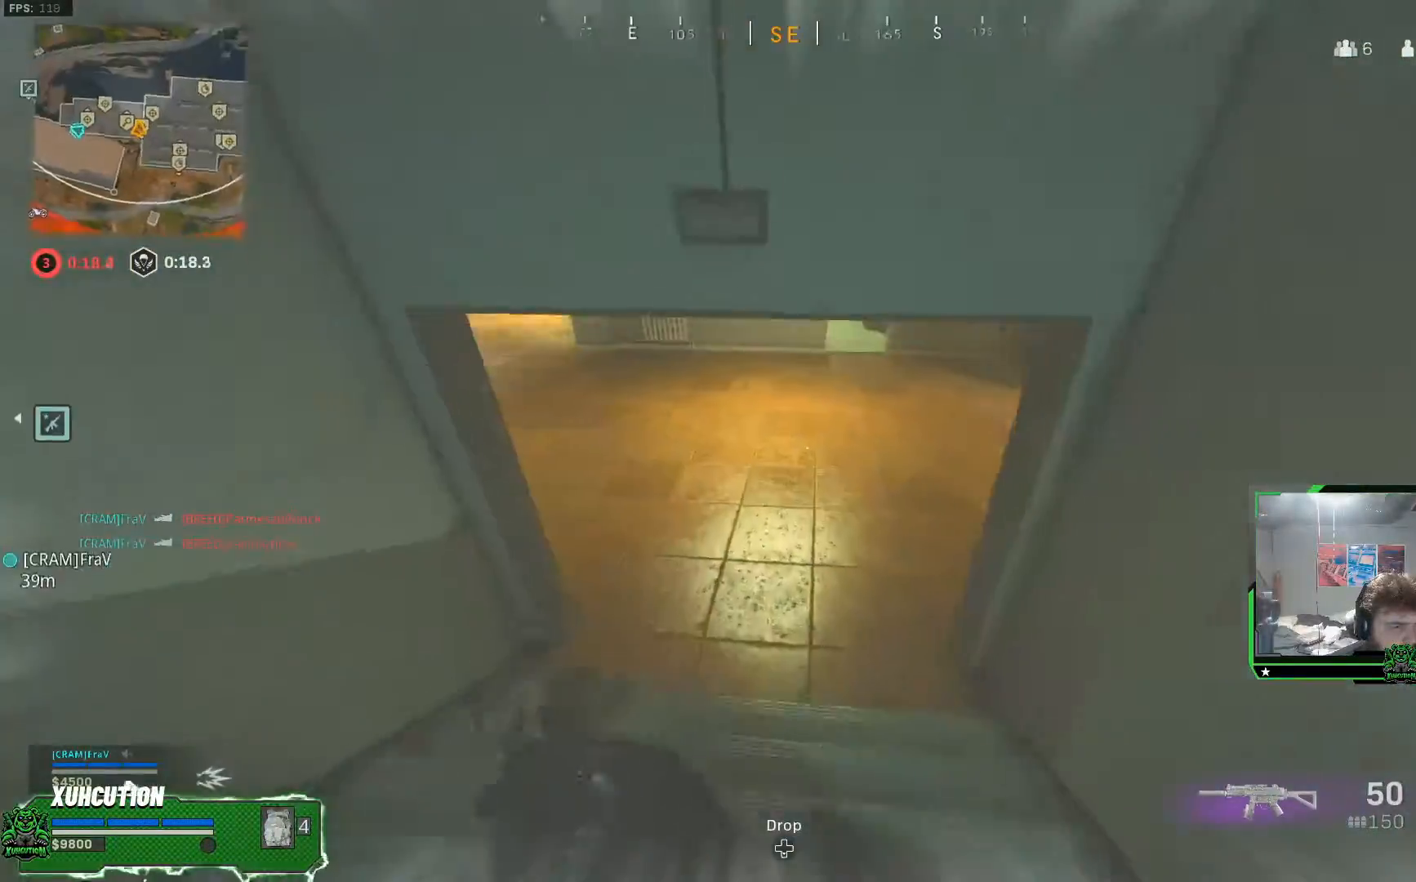
{"buttons": ["L1"], "left_stick": "up", "right_stick": "center", "events": [[84, "right_stick", "up-right"], [417, "right_stick", "center"]]}
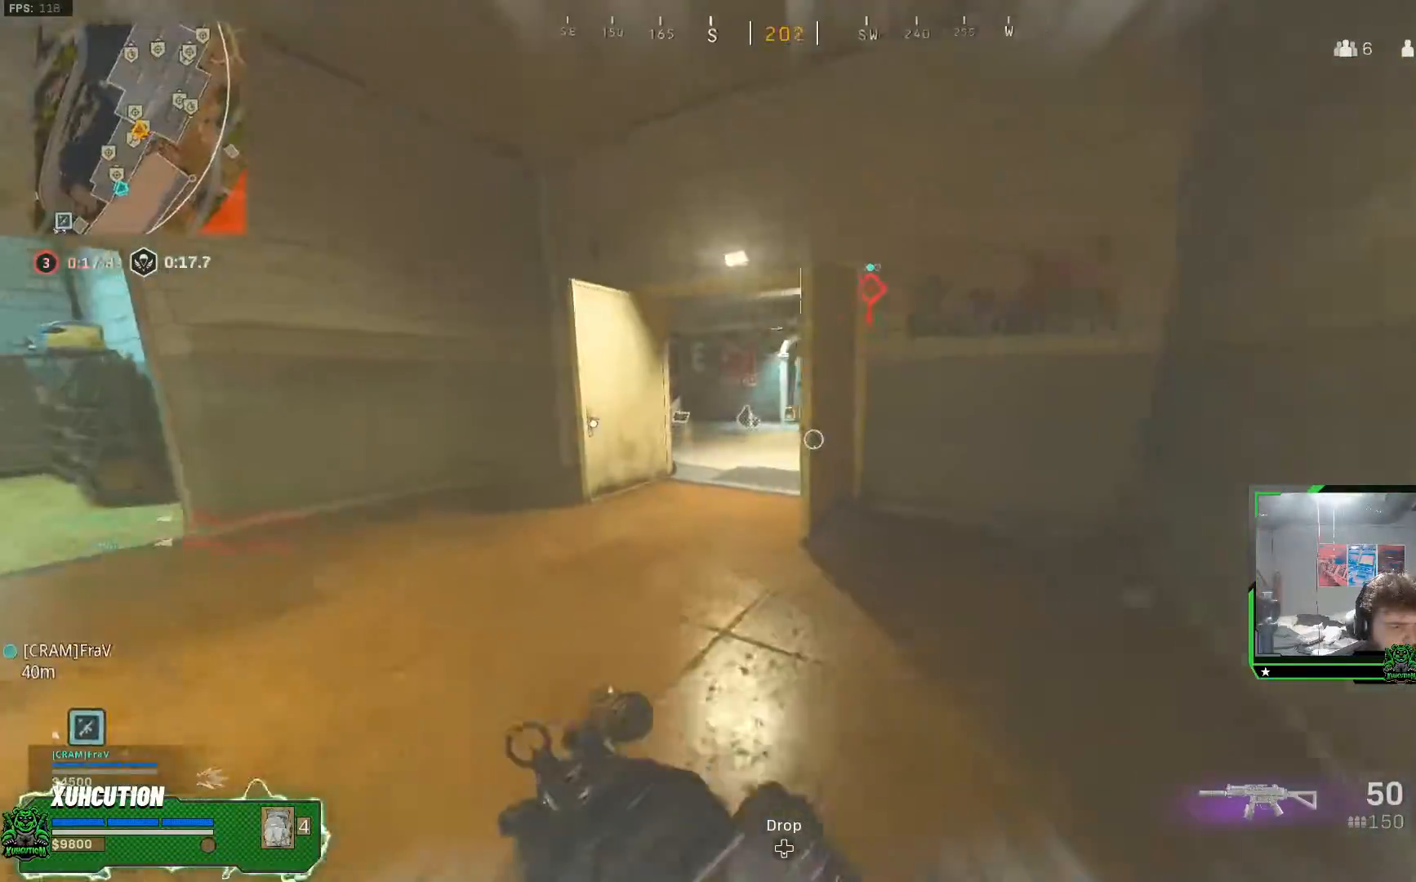
{"buttons": ["L1"], "left_stick": "up", "right_stick": "right", "events": [[33, "R3", "down"], [117, "R3", "up"], [200, "R3", "down"], [267, "A", "down"], [267, "right_stick", "right"], [350, "R3", "up"], [367, "A", "up"], [367, "L3", "down"], [467, "L3", "up"]]}
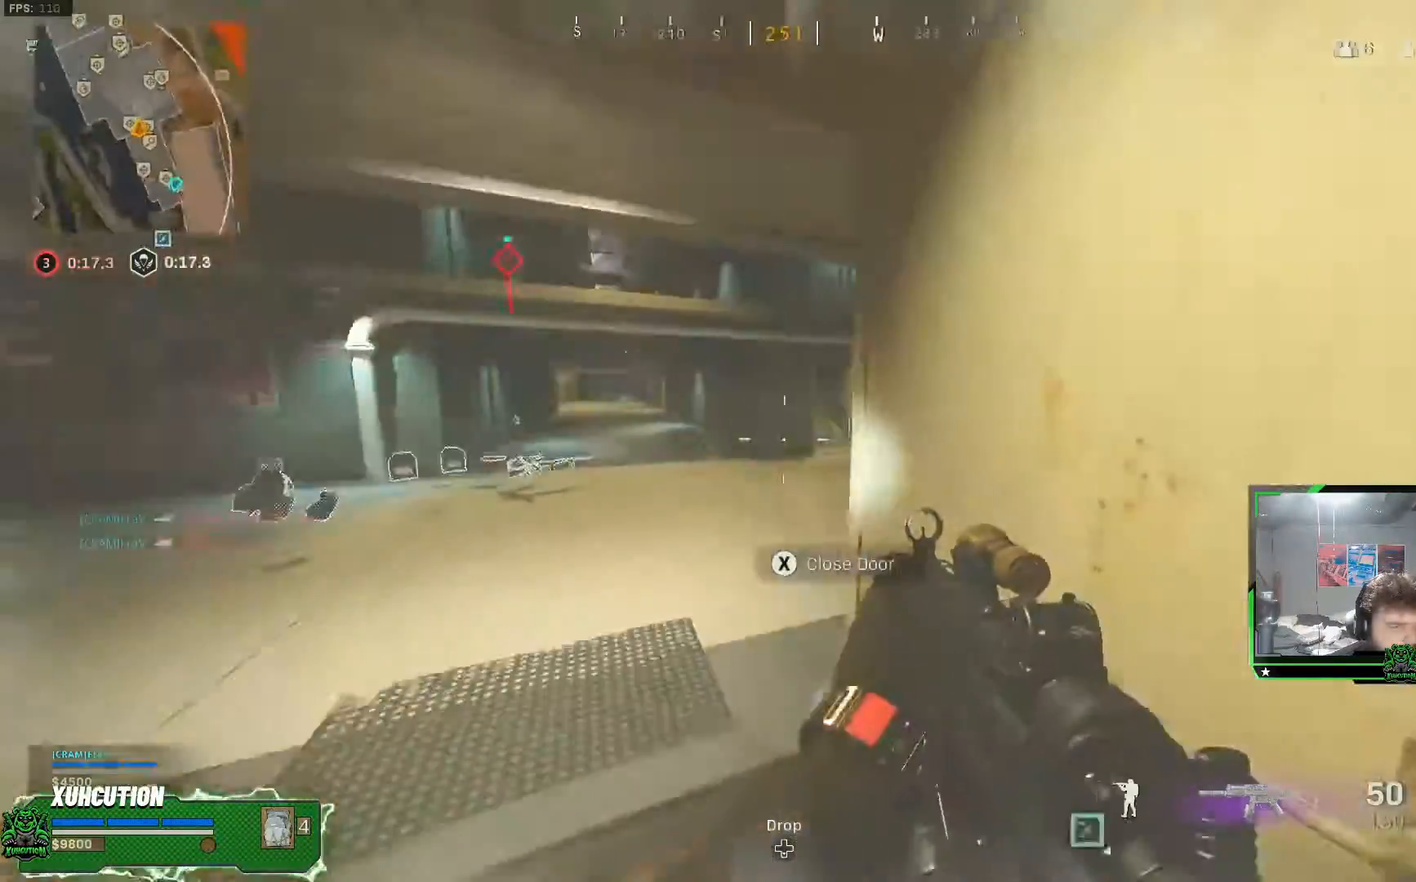
{"buttons": ["L1"], "left_stick": "up", "right_stick": "center", "events": [[50, "L3", "down"], [117, "right_stick", "center"], [167, "L3", "up"], [167, "right_stick", "right"], [351, "right_stick", "center"]]}
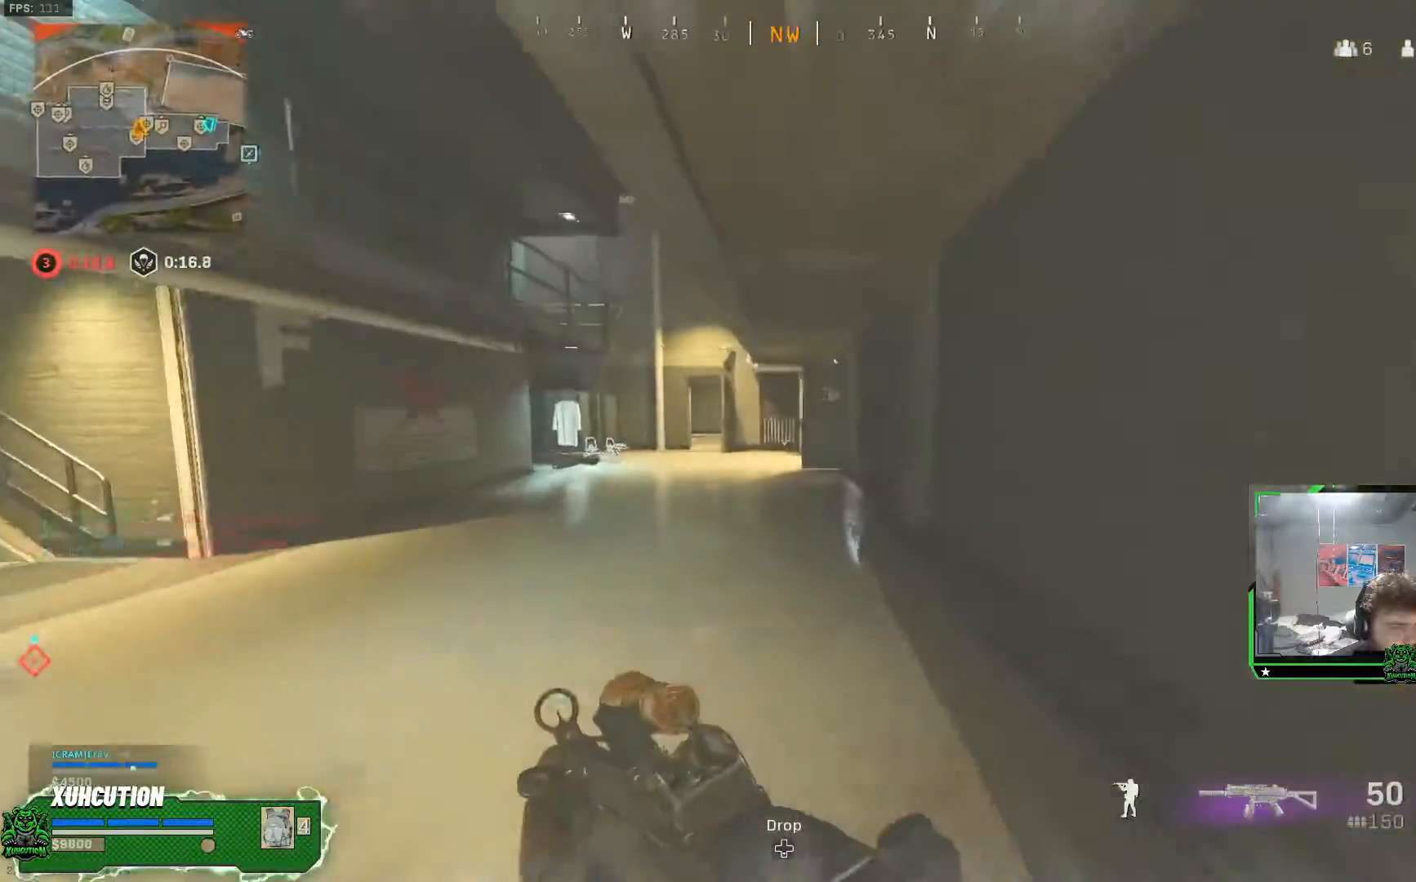
{"buttons": ["L1"], "left_stick": "up", "right_stick": "center", "events": []}
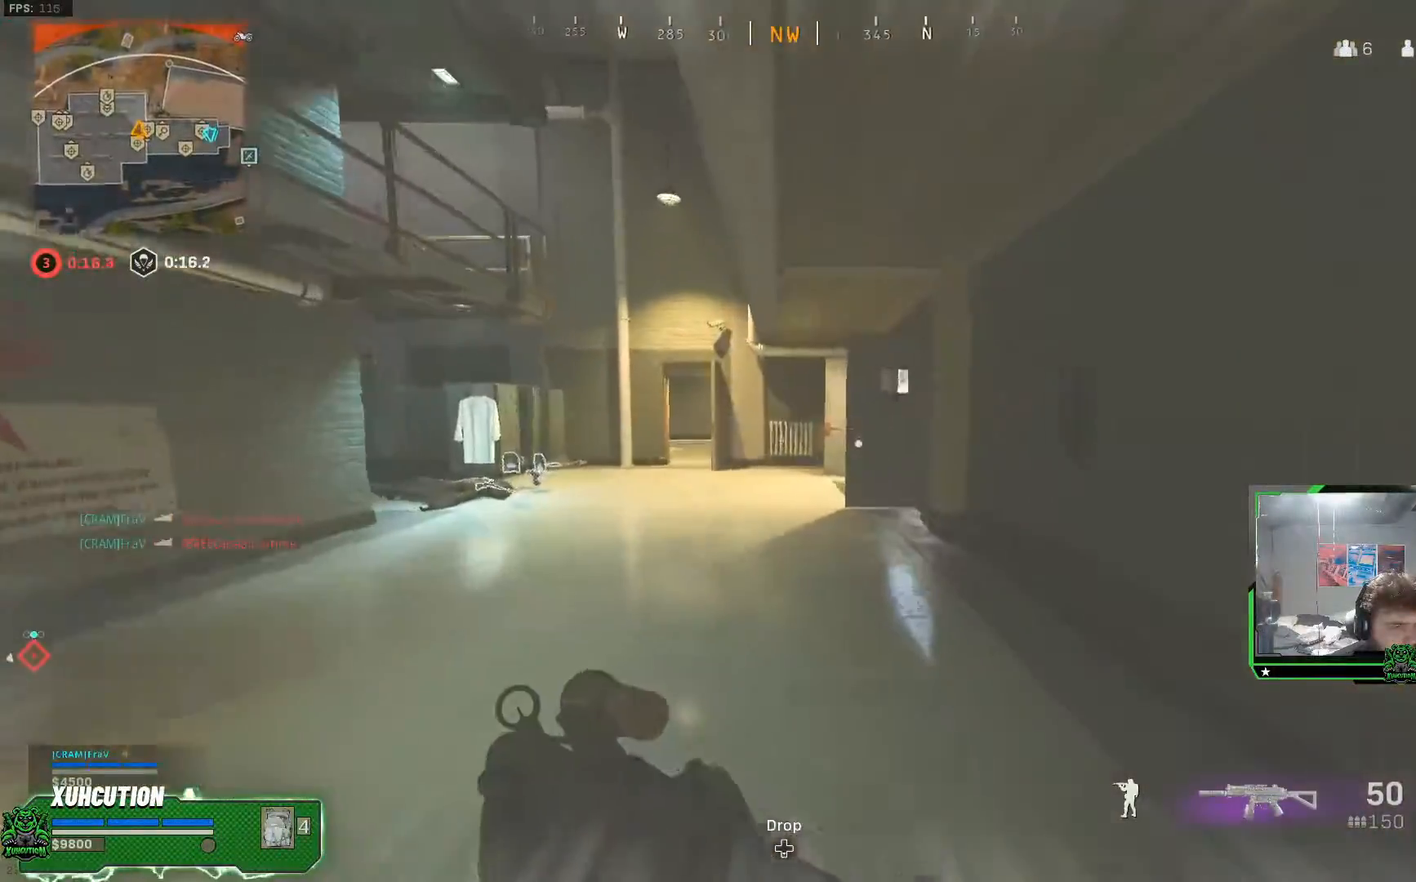
{"buttons": ["A", "L1"], "left_stick": "up", "right_stick": "center", "events": [[50, "R3", "down"], [167, "R3", "up"], [234, "R3", "down"], [334, "L3", "down"], [384, "R3", "up"], [417, "A", "down"], [434, "L3", "up"]]}
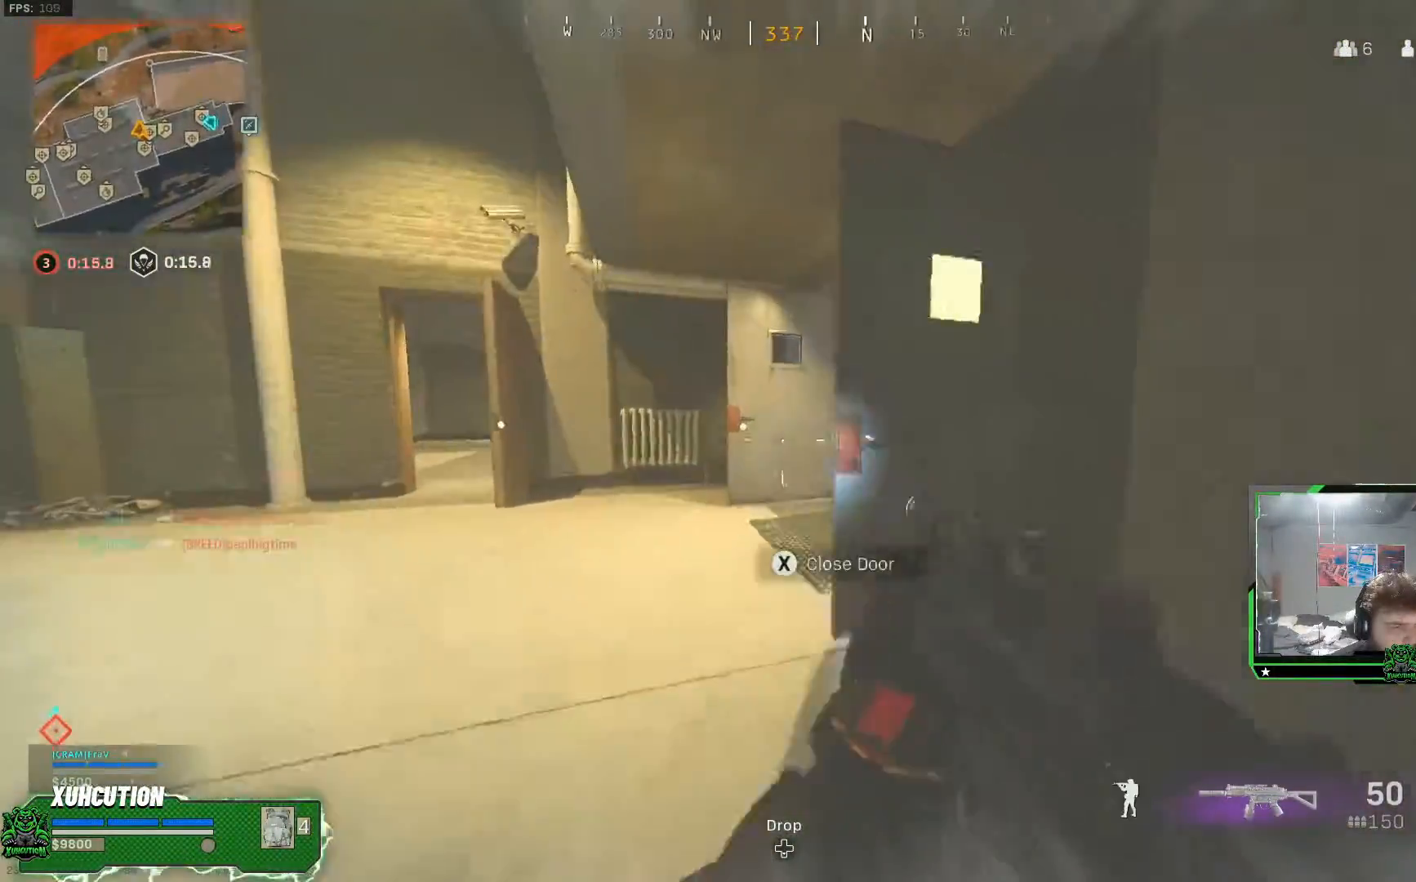
{"buttons": ["L1"], "left_stick": "up", "right_stick": "right", "events": [[83, "A", "up"], [83, "right_stick", "right"], [200, "L3", "down"], [300, "L3", "up"]]}
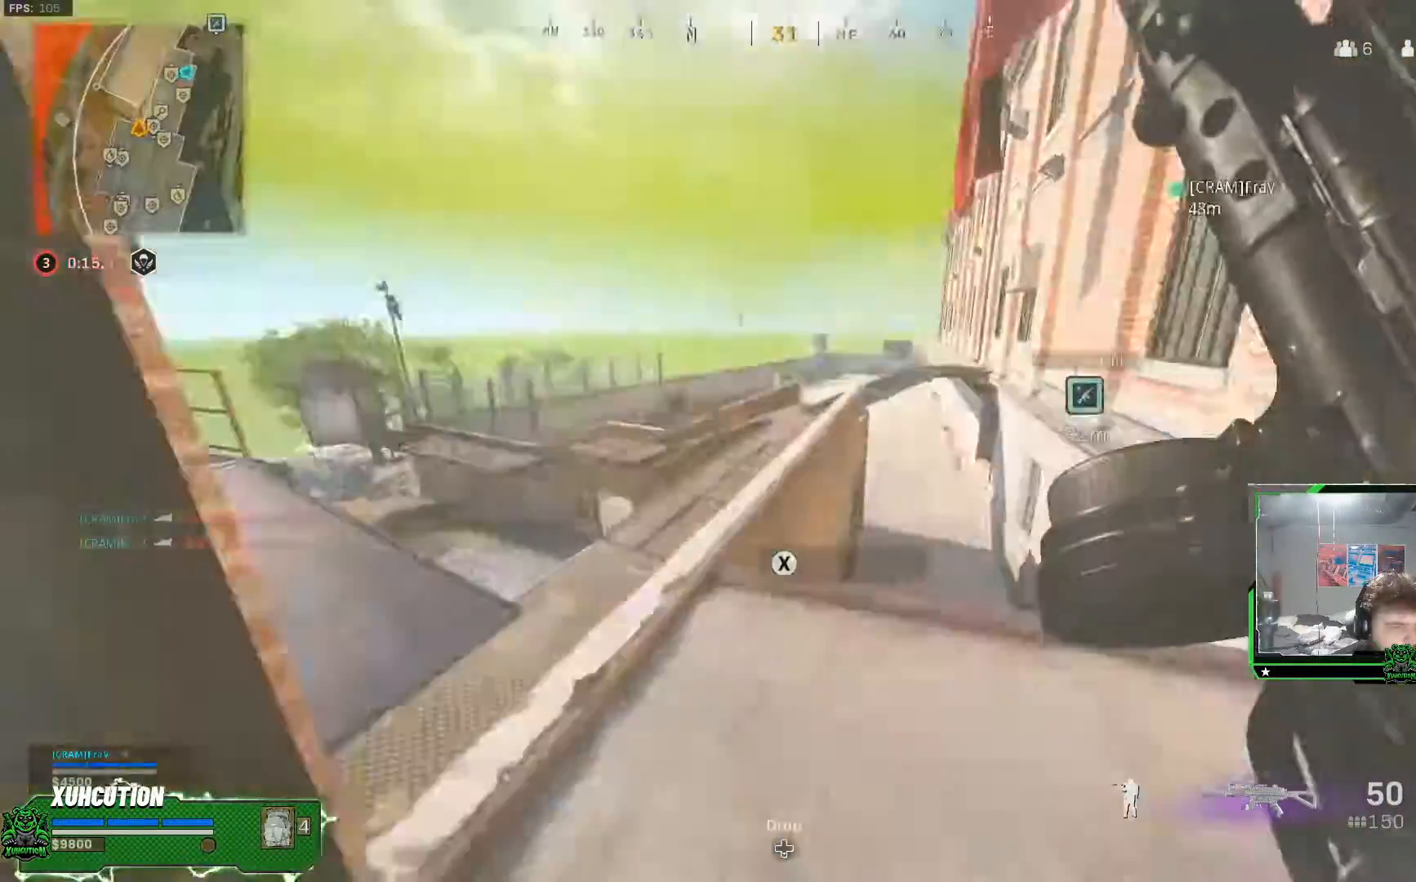
{"buttons": [], "left_stick": "up-left", "right_stick": "down", "events": [[100, "right_stick", "down"], [267, "A", "down"], [334, "L1", "up"], [401, "A", "up"], [401, "left_stick", "up-left"]]}
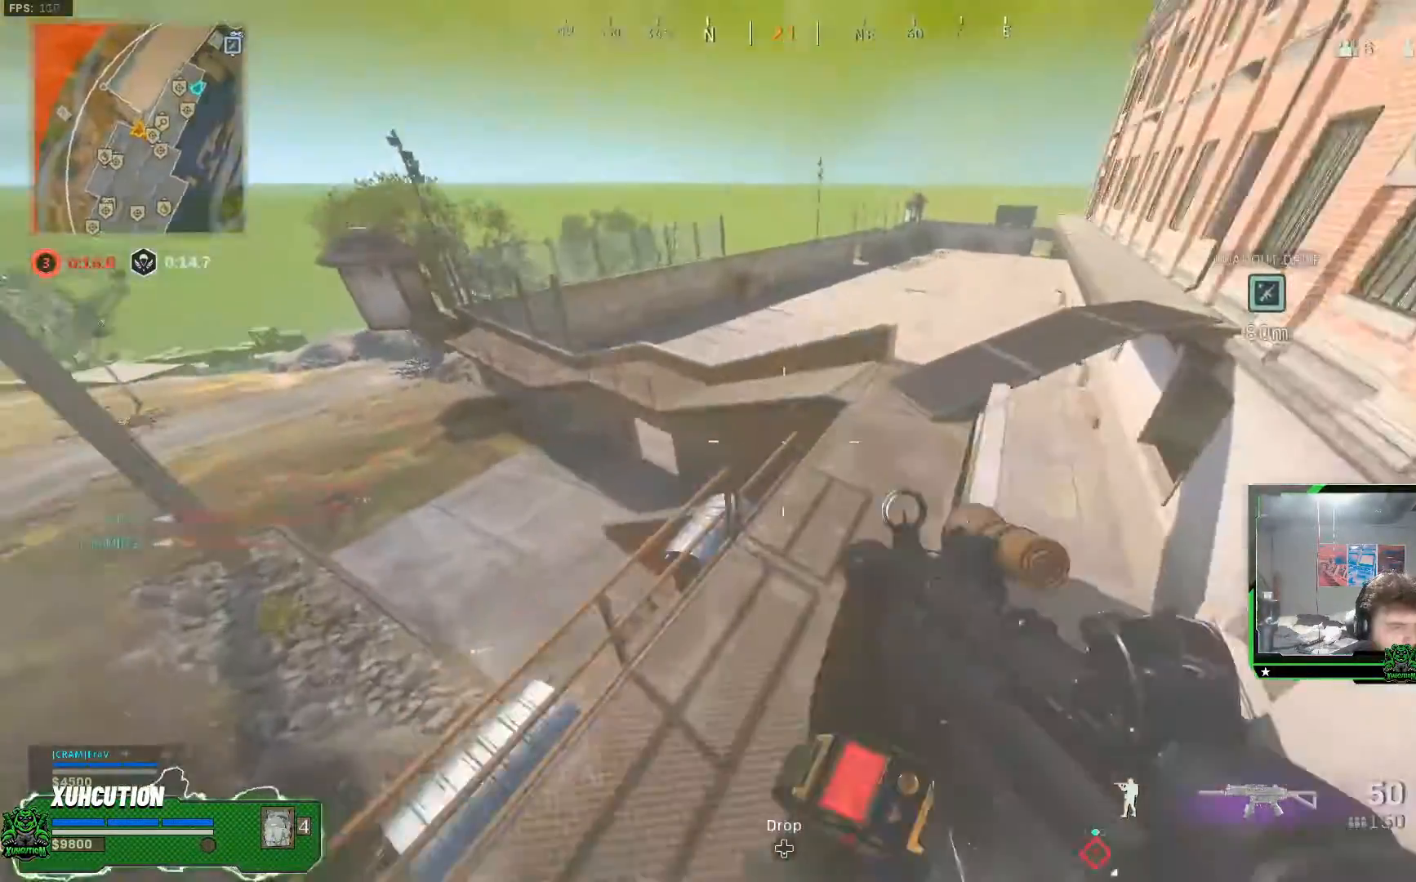
{"buttons": ["L1"], "left_stick": "up", "right_stick": "left", "events": [[50, "L1", "down"], [133, "L1", "up"], [300, "right_stick", "left"], [350, "L1", "down"], [484, "left_stick", "up"]]}
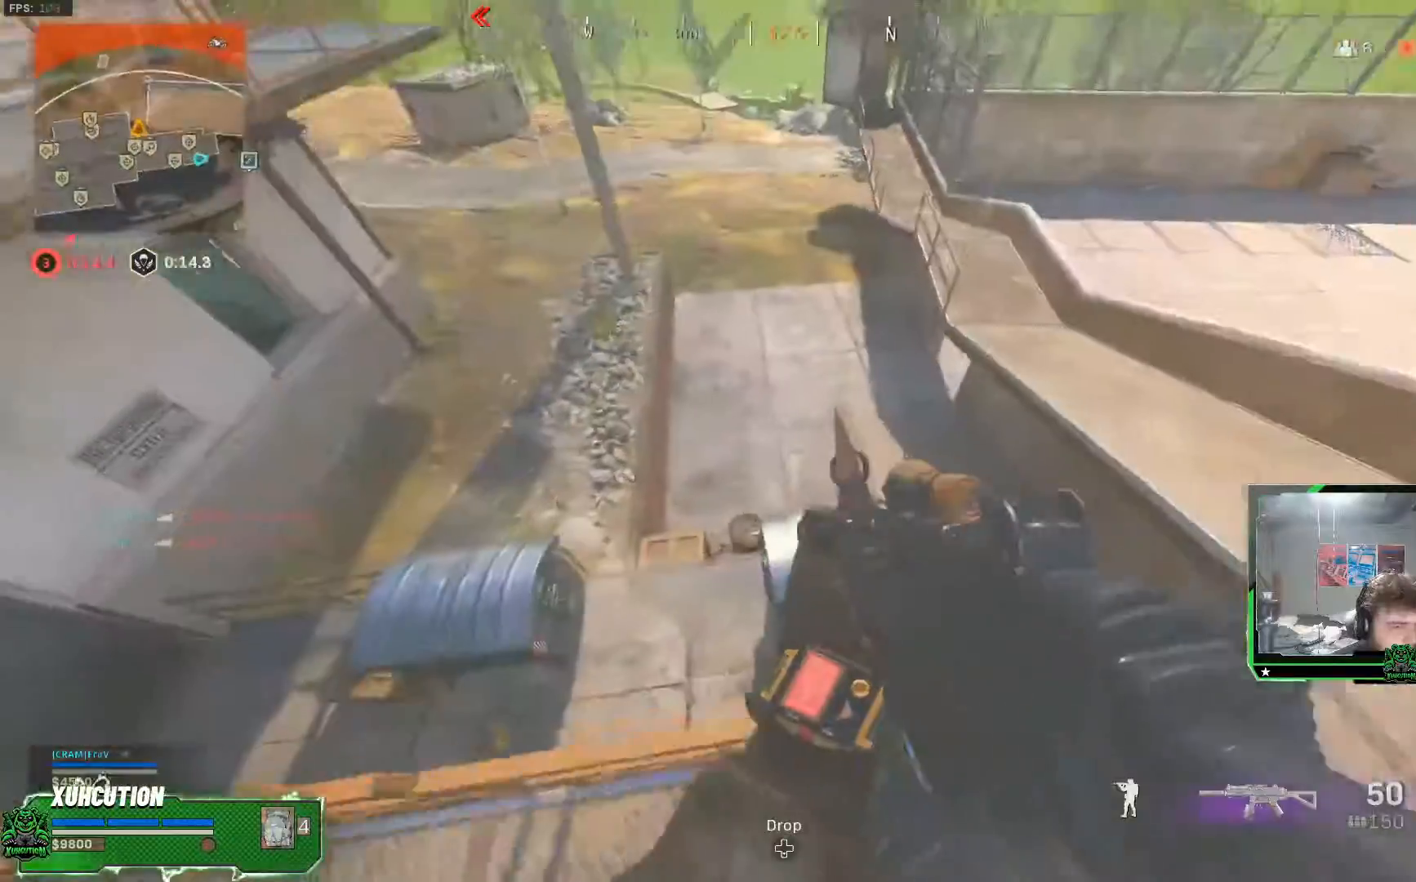
{"buttons": ["L1"], "left_stick": "up-right", "right_stick": "center", "events": [[150, "left_stick", "left"], [351, "left_stick", "up-left"], [401, "left_stick", "up-right"], [417, "right_stick", "center"]]}
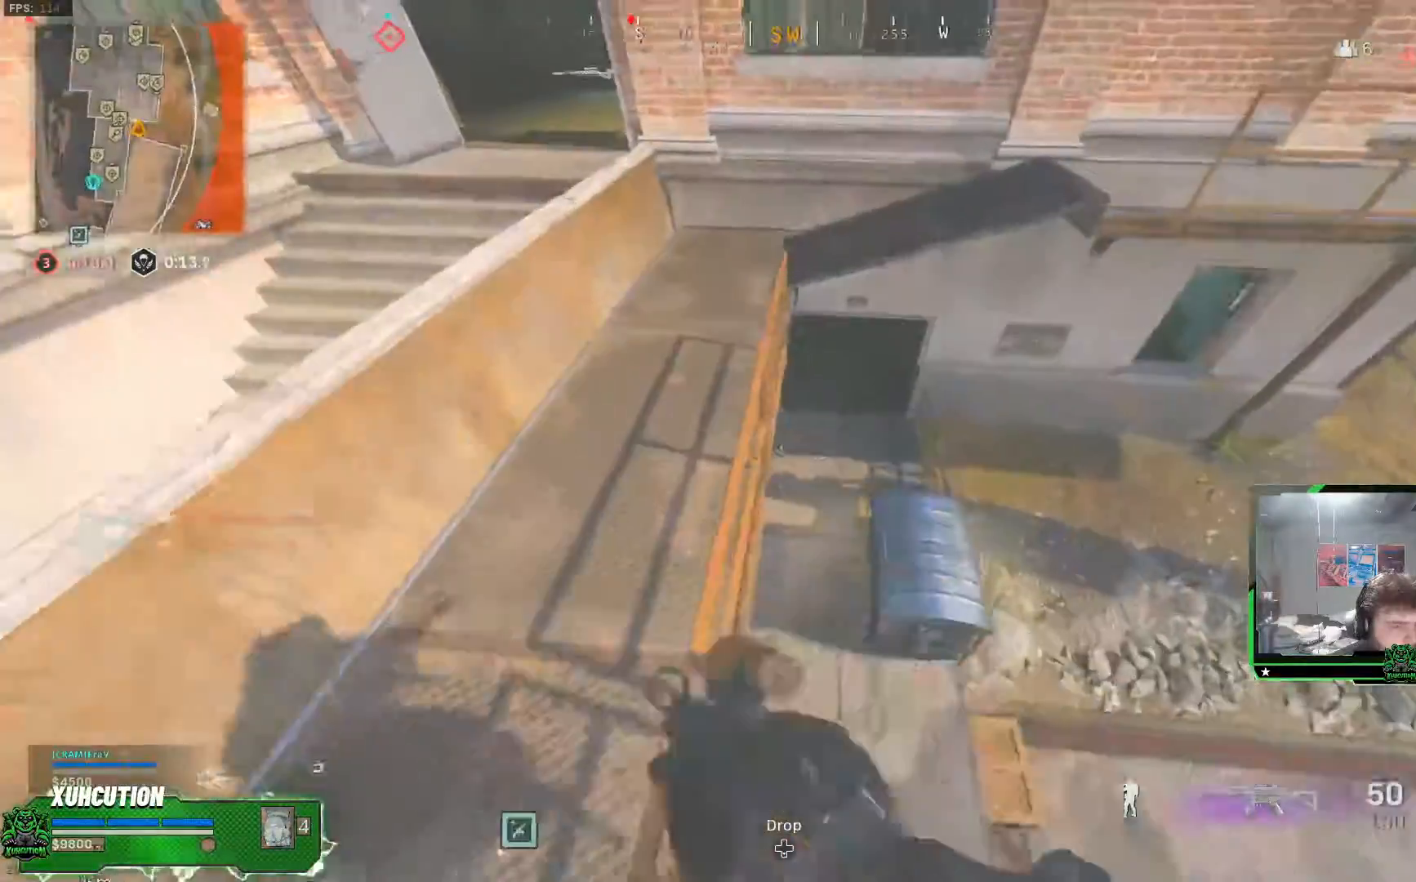
{"buttons": ["L1"], "left_stick": "up", "right_stick": "center", "events": [[133, "left_stick", "up"]]}
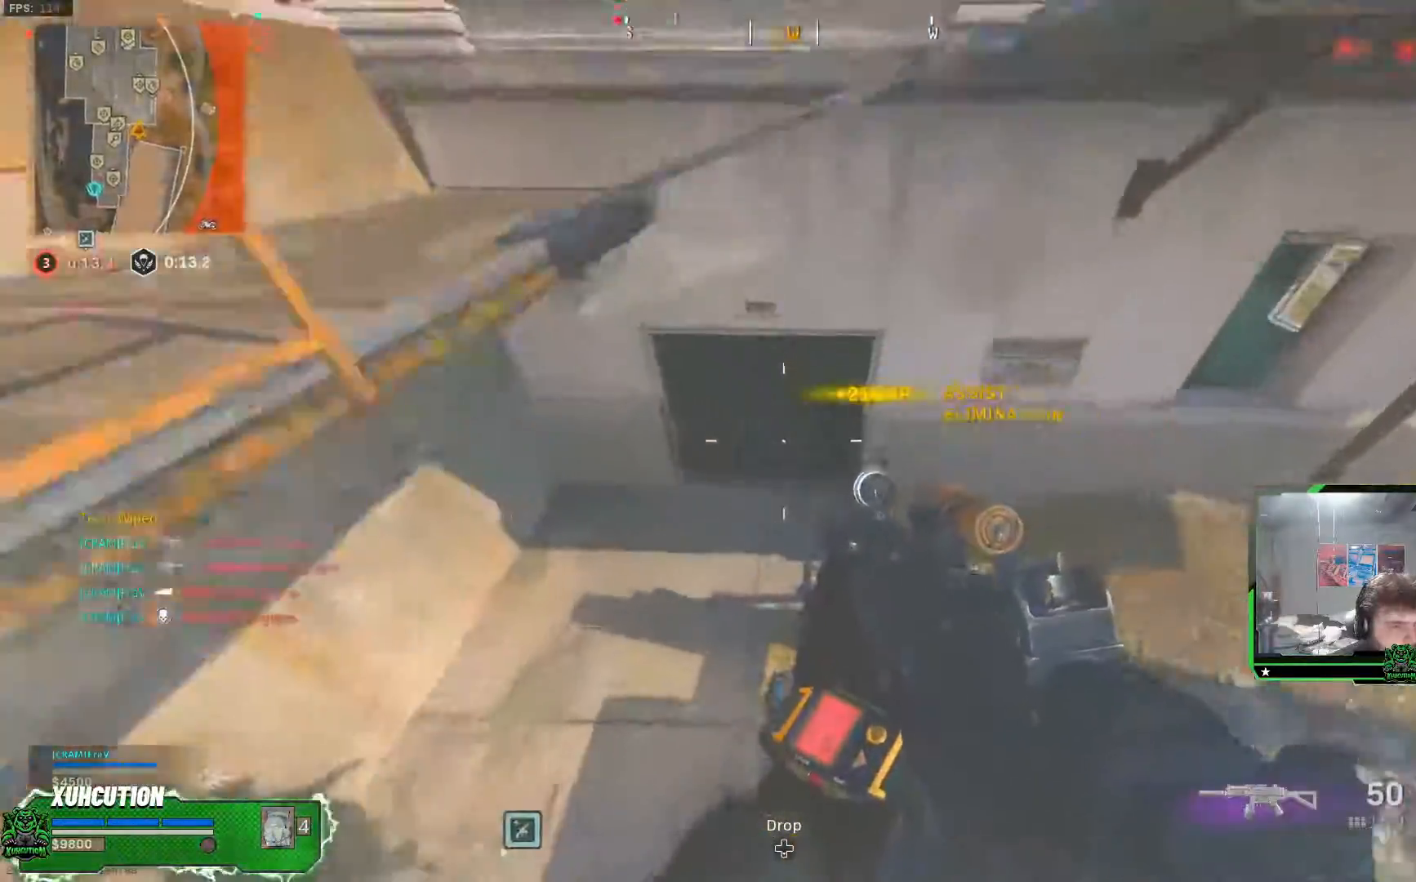
{"buttons": ["L1"], "left_stick": "up", "right_stick": "up-left", "events": [[17, "right_stick", "up"], [34, "L3", "down"], [150, "L3", "up"], [384, "right_stick", "up-left"]]}
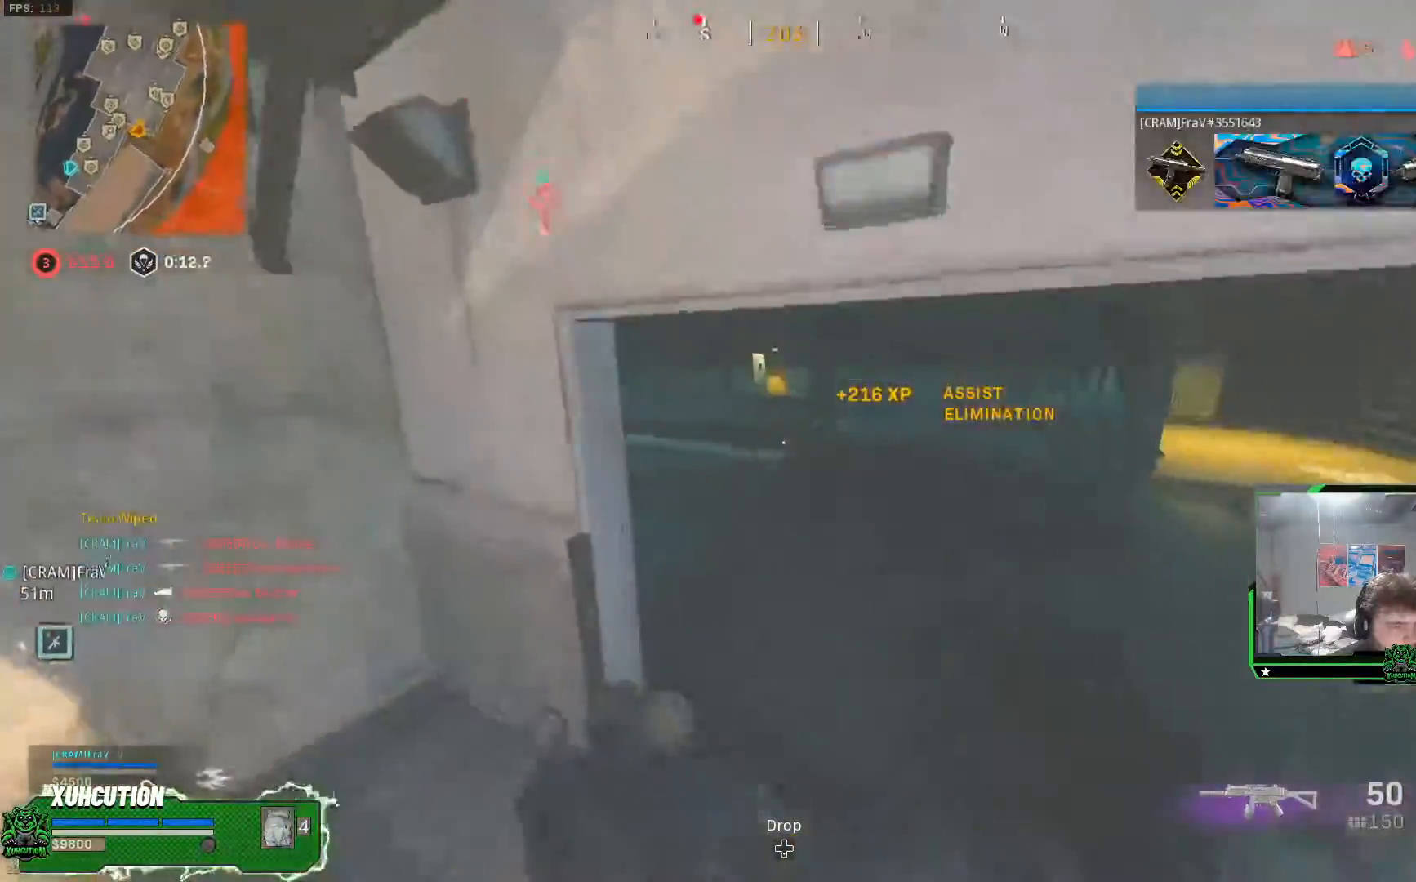
{"buttons": ["L1", "L2"], "left_stick": "up", "right_stick": "up-left", "events": [[417, "L2", "down"]]}
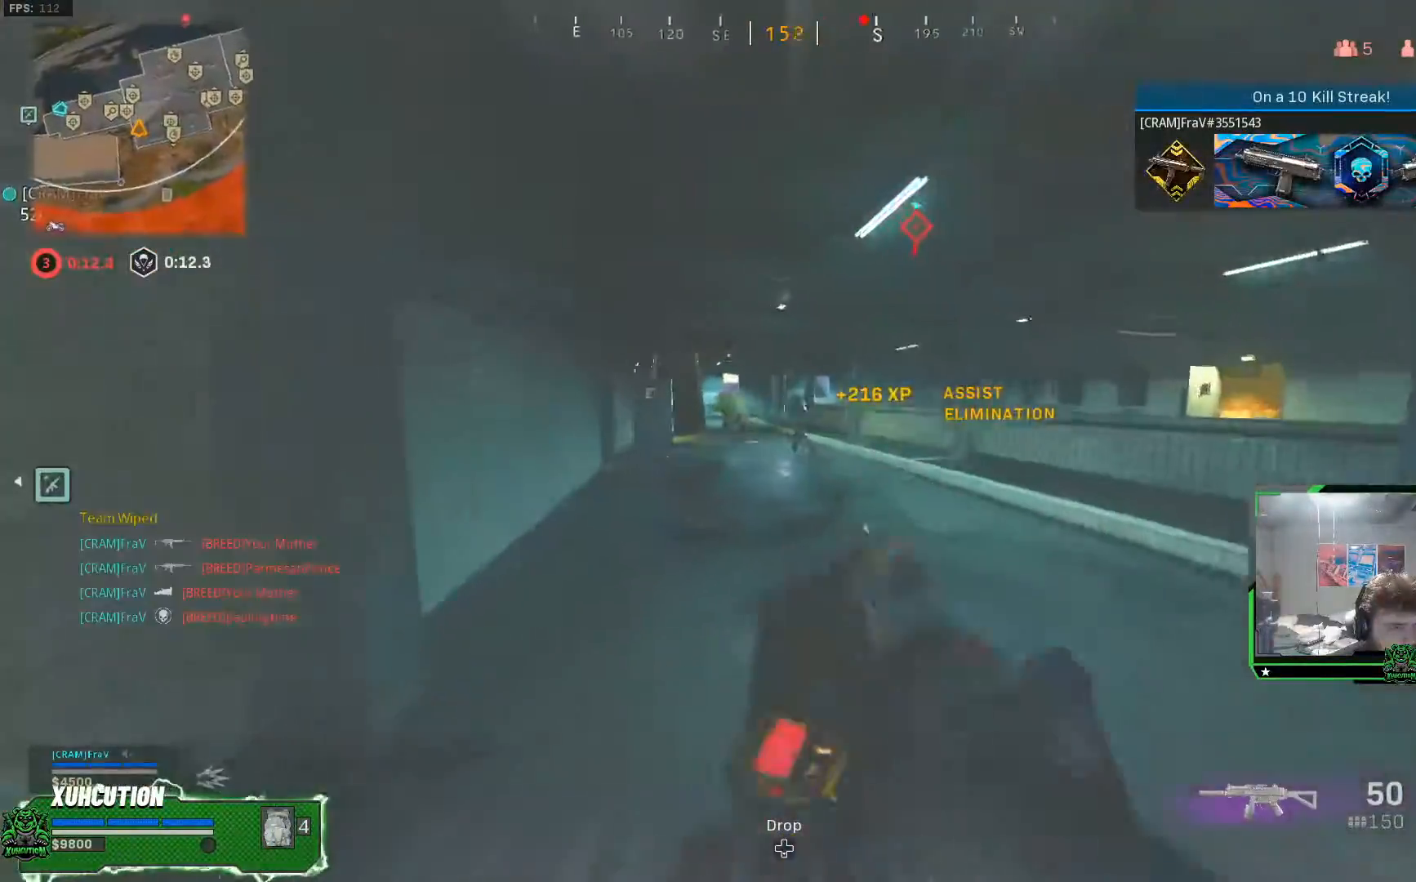
{"buttons": ["L1", "L2", "R2"], "left_stick": "left", "right_stick": "down", "events": [[34, "R2", "down"], [167, "right_stick", "center"], [250, "left_stick", "left"], [250, "right_stick", "down"]]}
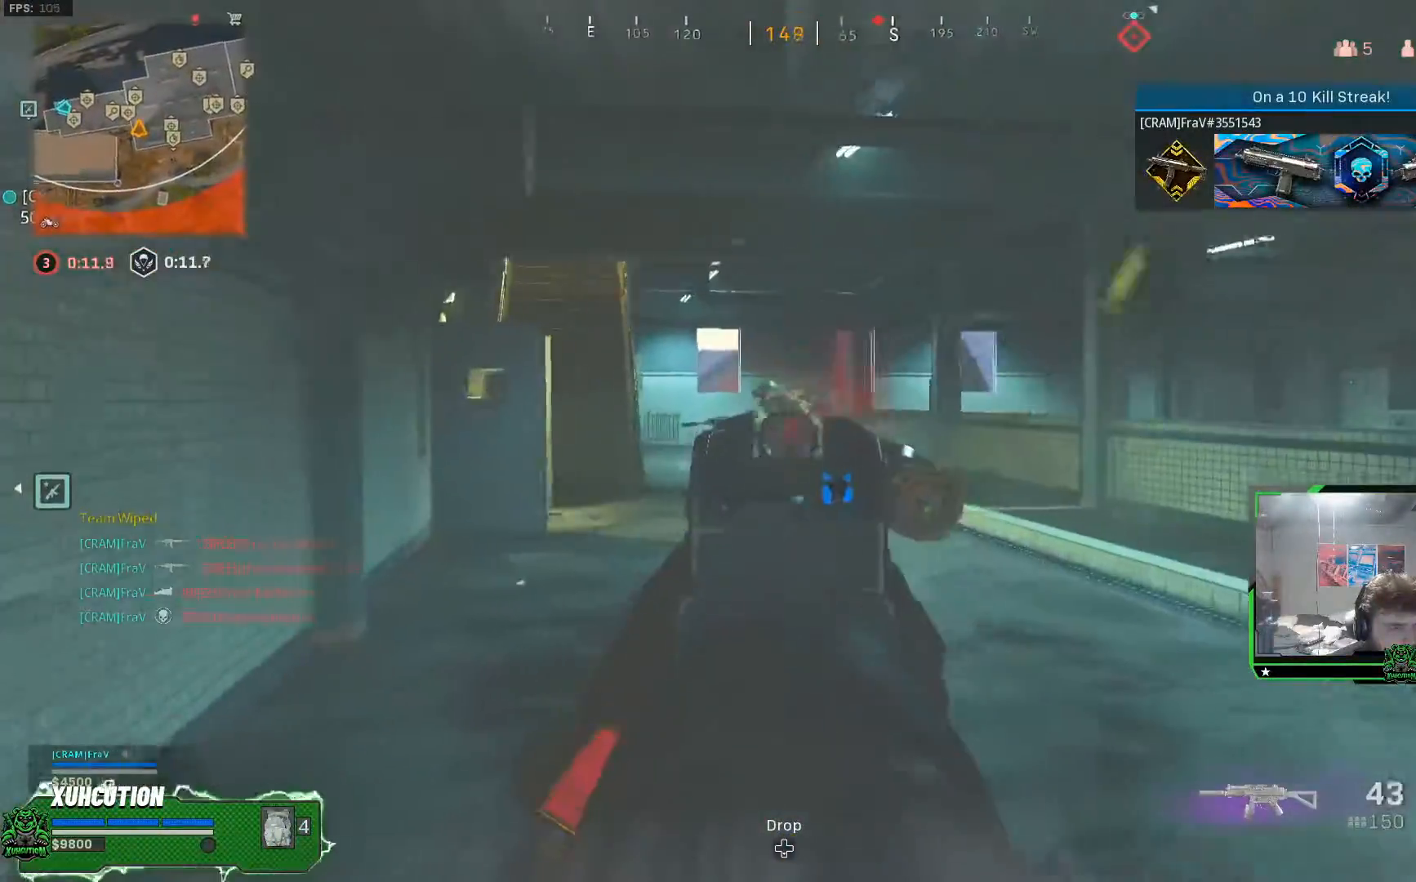
{"buttons": ["L1", "L2", "R2"], "left_stick": "down-right", "right_stick": "down-left", "events": [[133, "left_stick", "down"], [183, "left_stick", "down-right"], [434, "right_stick", "down-left"]]}
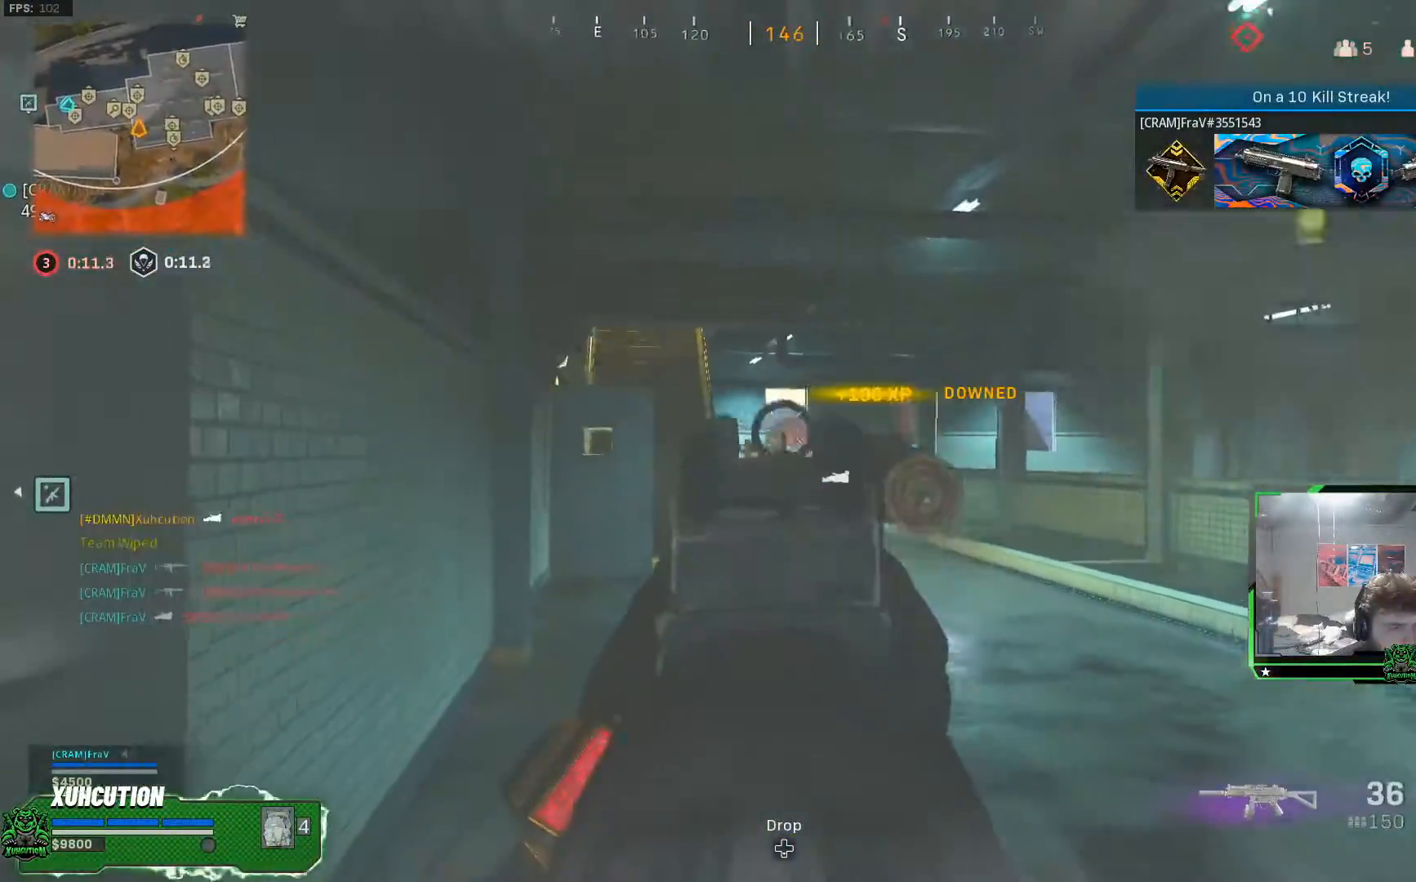
{"buttons": ["L1", "L3"], "left_stick": "up-left", "right_stick": "right", "events": [[84, "L2", "up"], [84, "R2", "up"], [100, "left_stick", "down-left"], [167, "right_stick", "left"], [317, "left_stick", "up-left"], [434, "L3", "down"], [501, "right_stick", "right"]]}
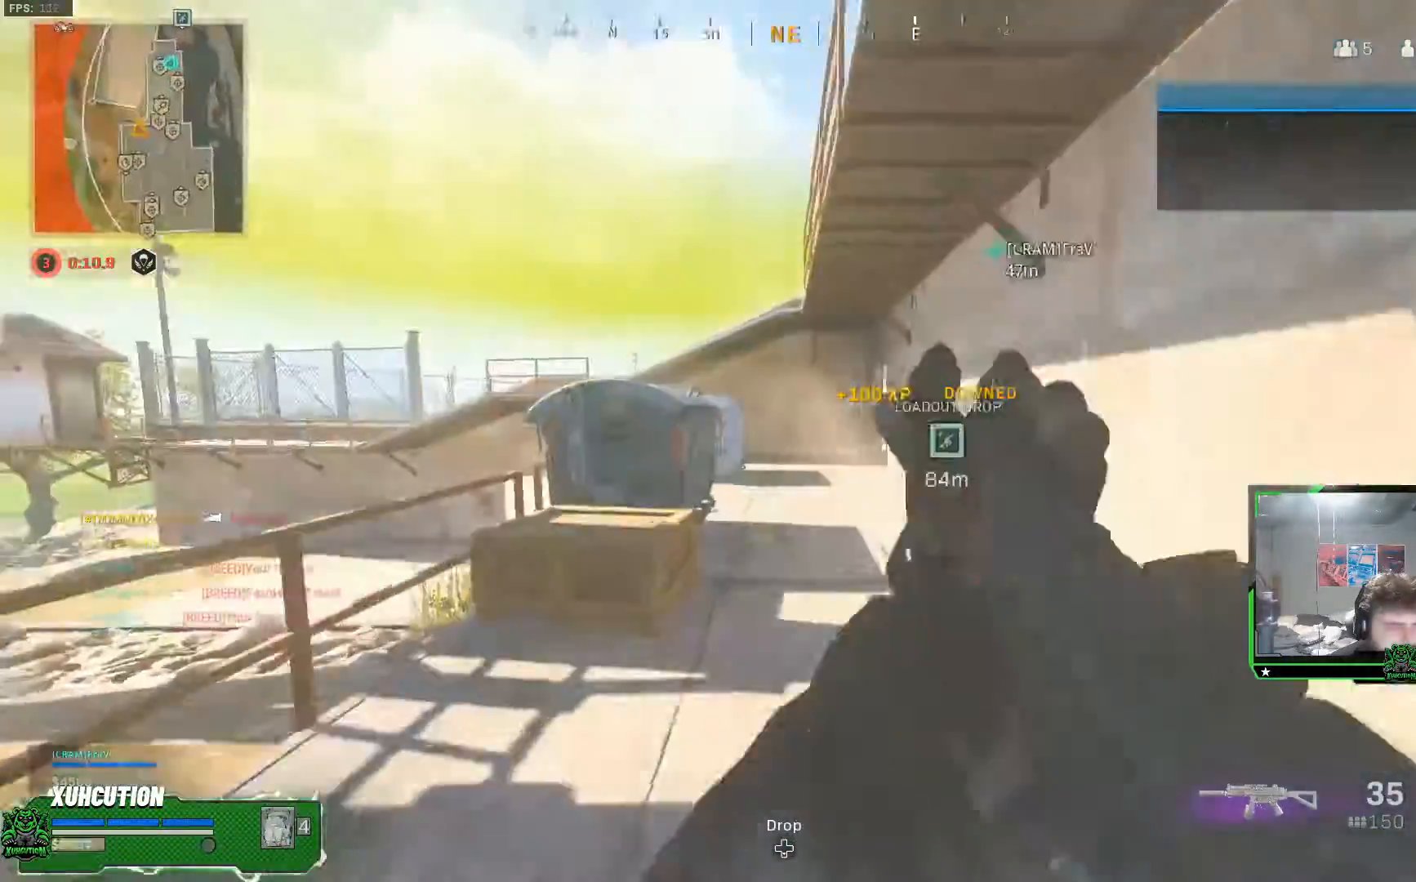
{"buttons": ["L1"], "left_stick": "up", "right_stick": "center", "events": [[66, "L3", "up"], [66, "left_stick", "up"], [66, "right_stick", "center"]]}
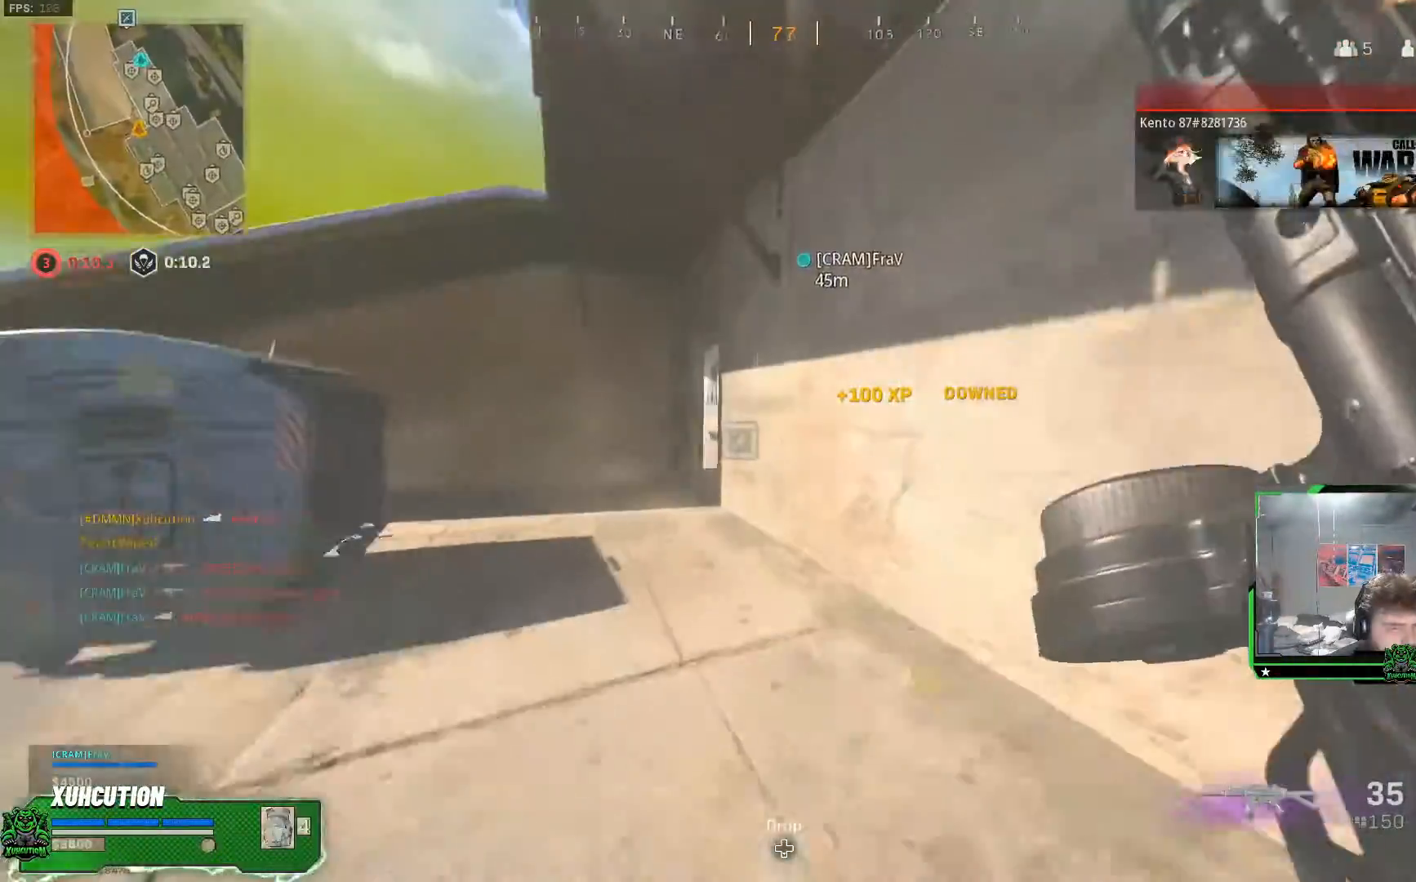
{"buttons": ["L1"], "left_stick": "up", "right_stick": "center", "events": []}
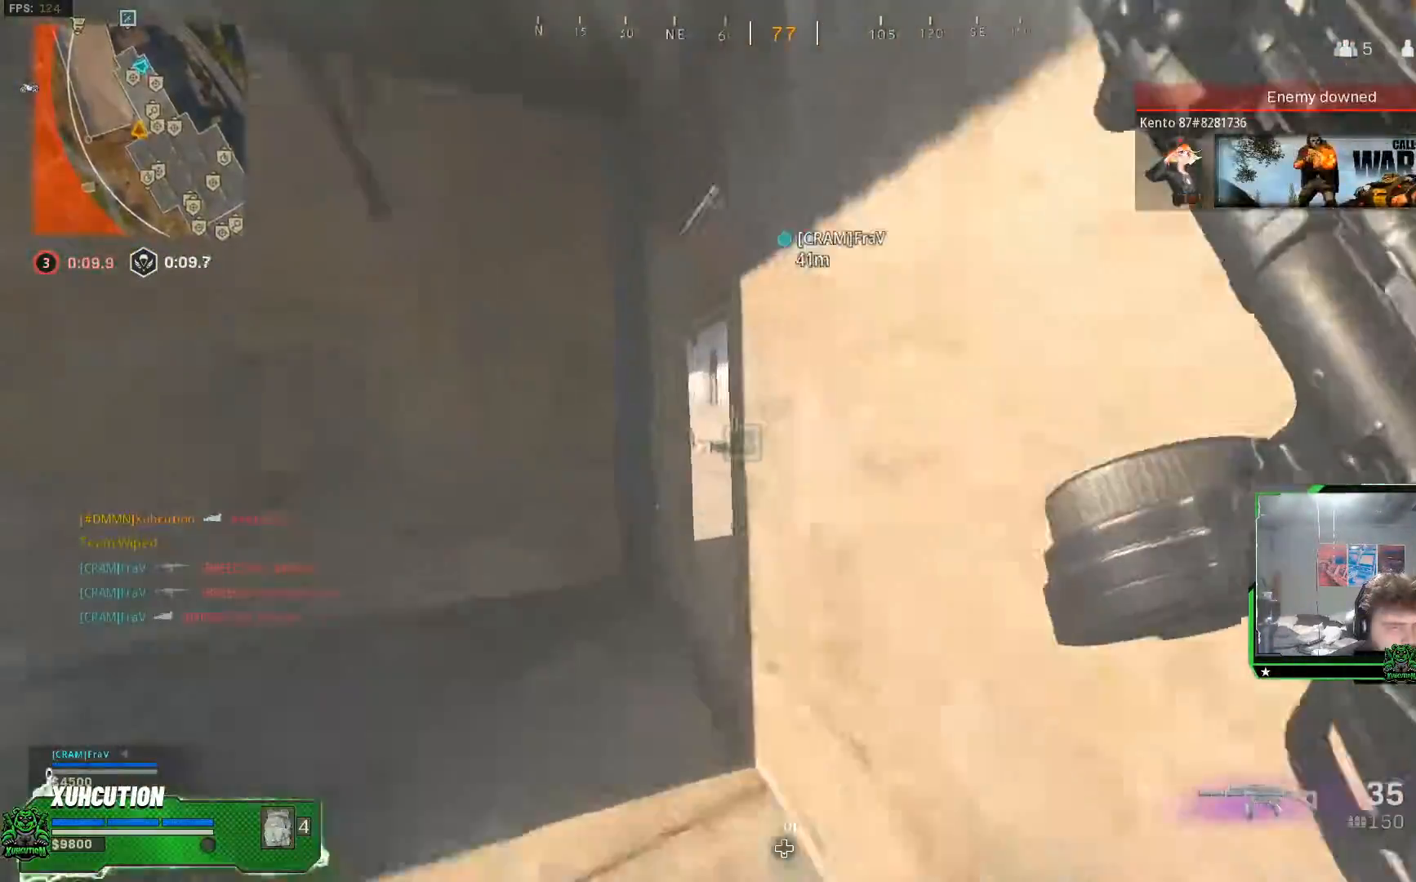
{"buttons": ["L1"], "left_stick": "up", "right_stick": "right", "events": [[317, "right_stick", "left"], [433, "right_stick", "center"], [500, "right_stick", "right"]]}
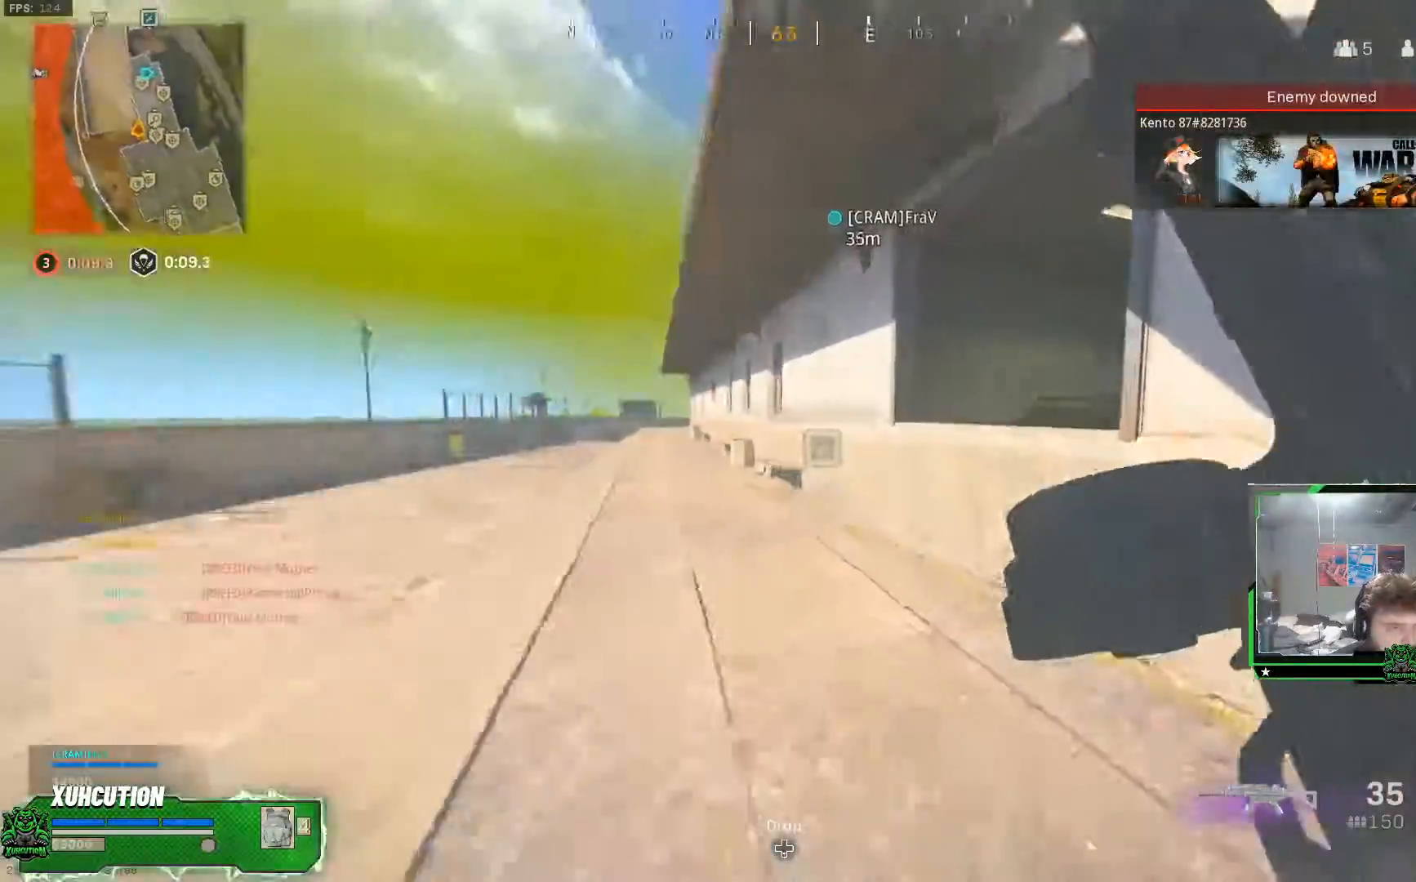
{"buttons": ["L1"], "left_stick": "up", "right_stick": "right", "events": [[267, "A", "down"], [317, "L1", "up"], [401, "A", "up"], [484, "L1", "down"]]}
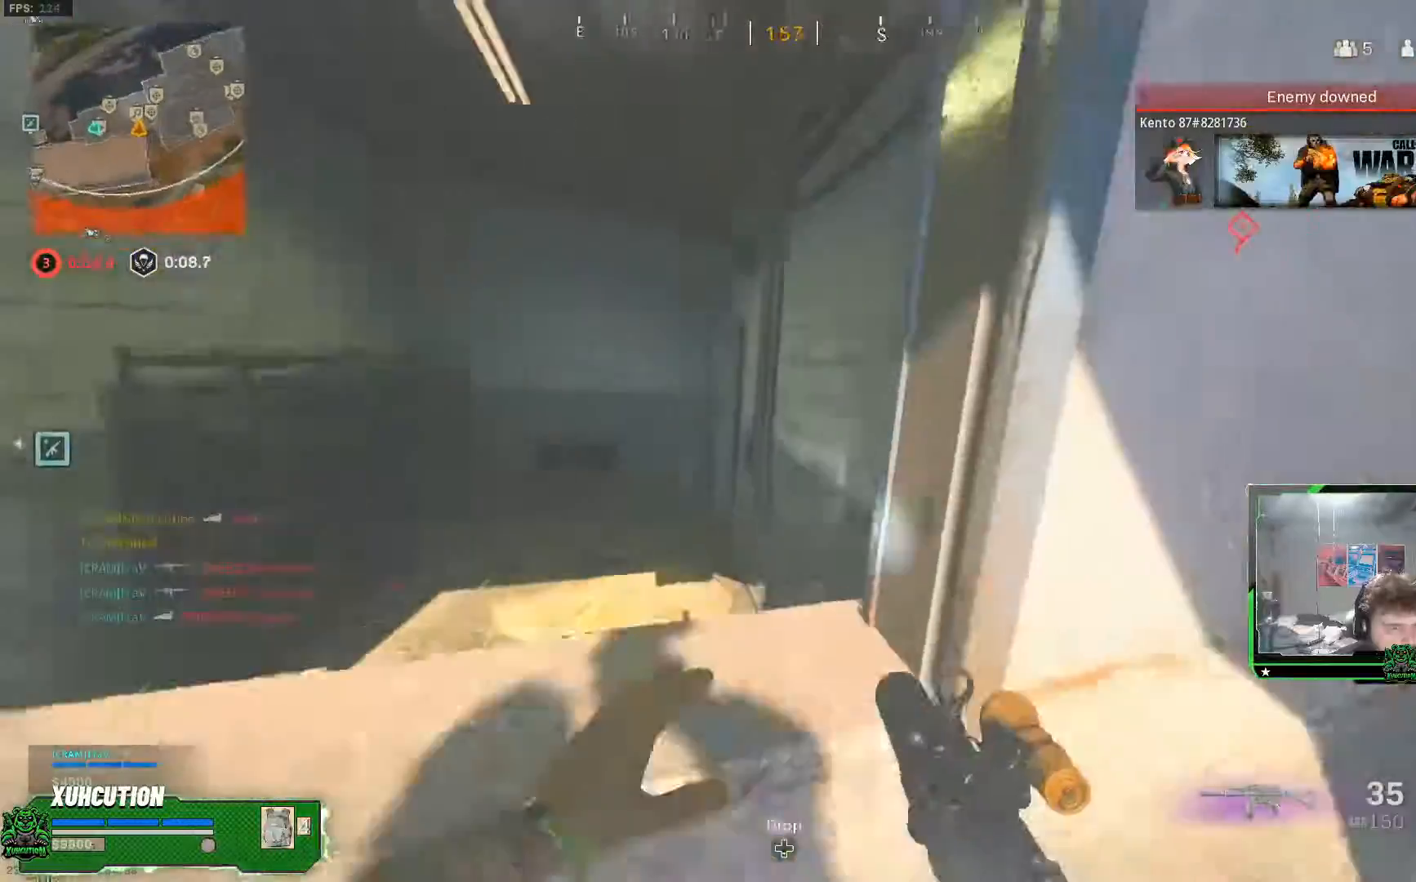
{"buttons": ["L1", "L3"], "left_stick": "up", "right_stick": "center", "events": [[33, "L3", "down"], [83, "right_stick", "center"], [133, "L3", "up"], [300, "L3", "down"], [400, "L3", "up"], [500, "L3", "down"]]}
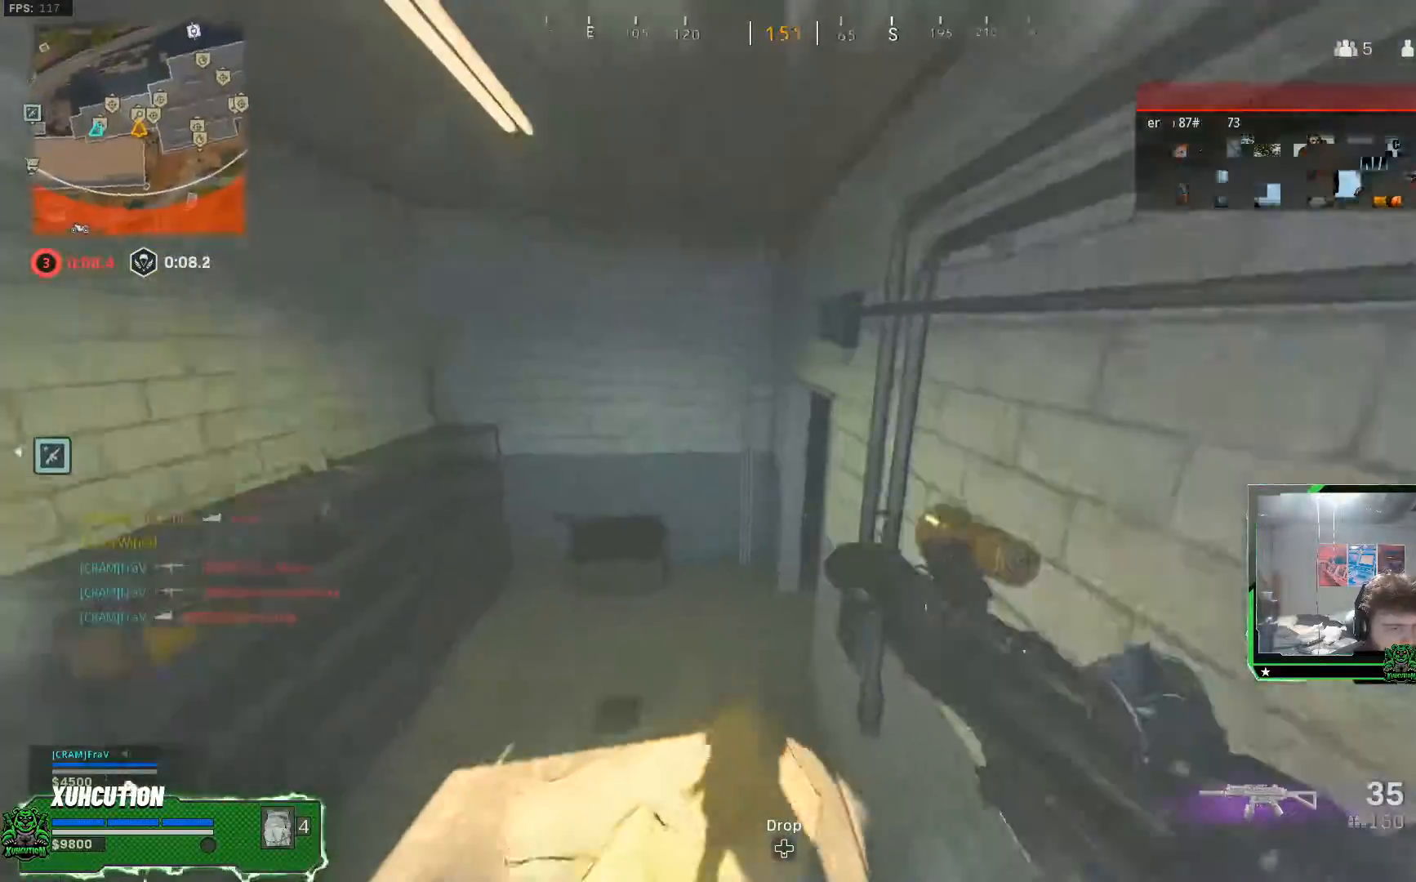
{"buttons": ["L1"], "left_stick": "up", "right_stick": "up-right", "events": [[134, "L3", "up"], [217, "right_stick", "right"], [434, "right_stick", "up-right"]]}
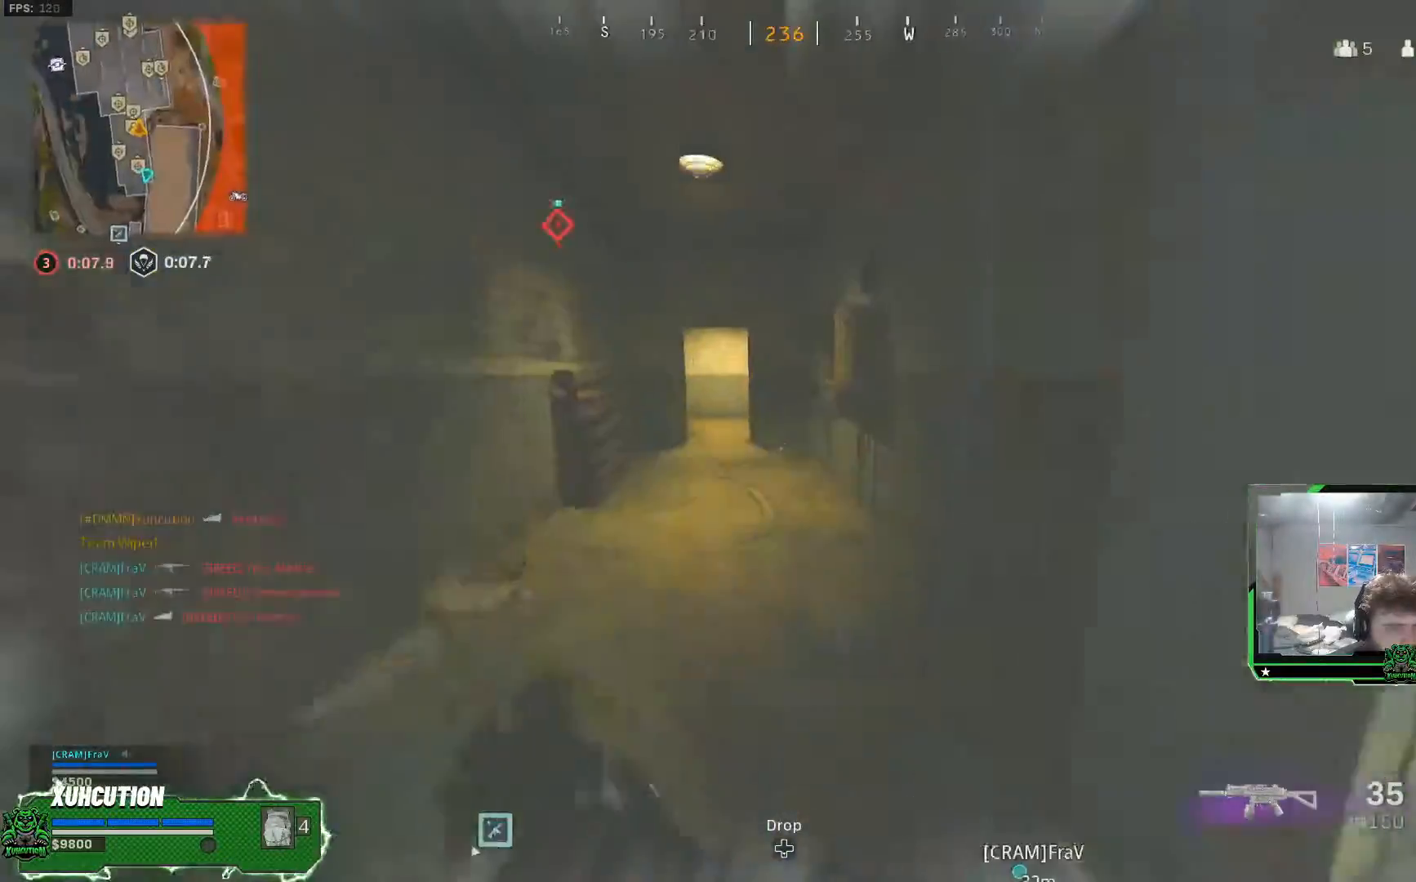
{"buttons": ["L1"], "left_stick": "up", "right_stick": "center", "events": [[100, "right_stick", "center"]]}
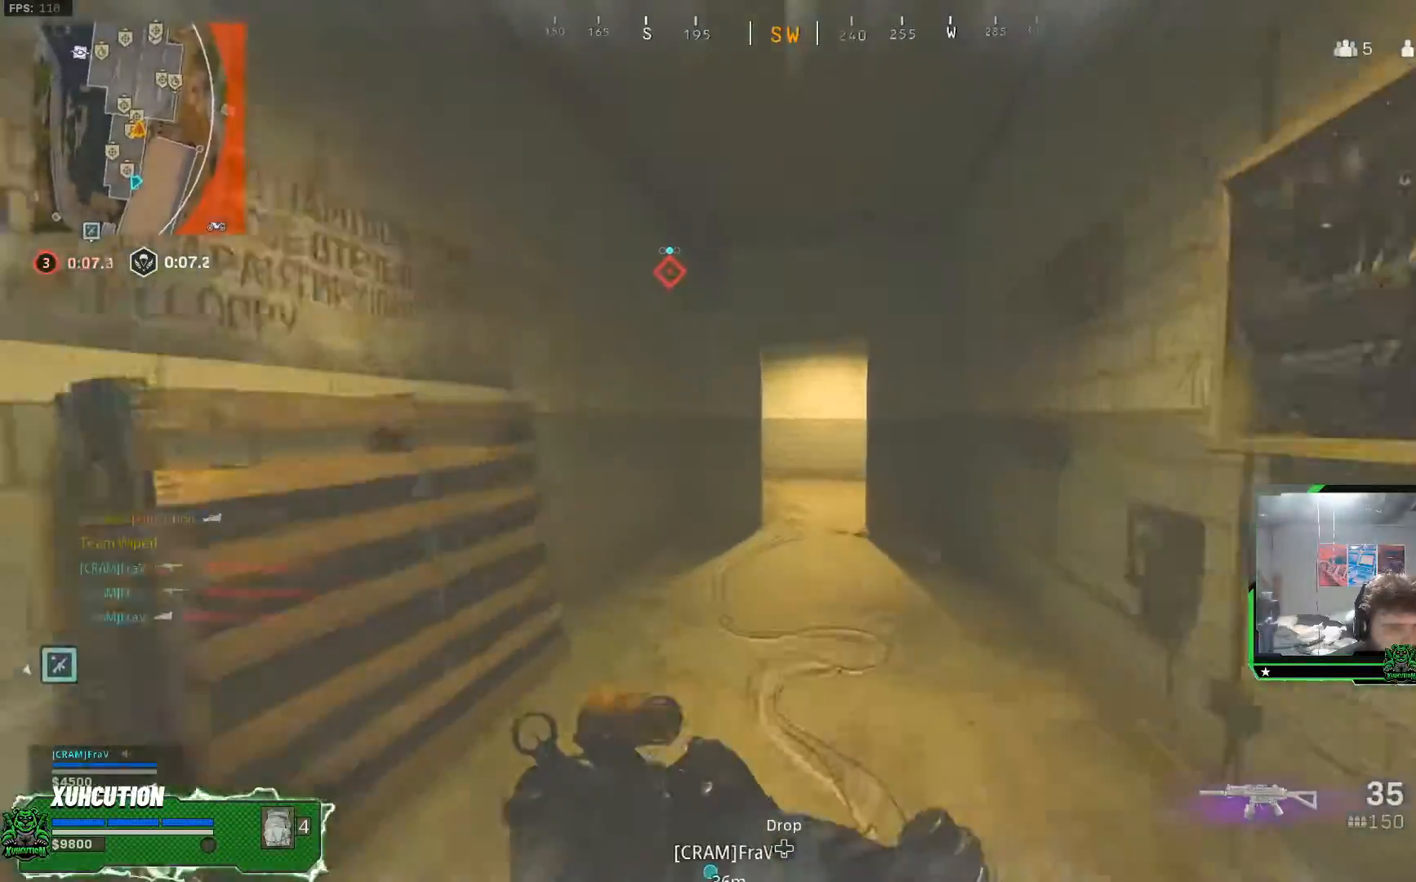
{"buttons": ["L1"], "left_stick": "up-right", "right_stick": "left", "events": [[100, "left_stick", "up-right"], [501, "right_stick", "left"]]}
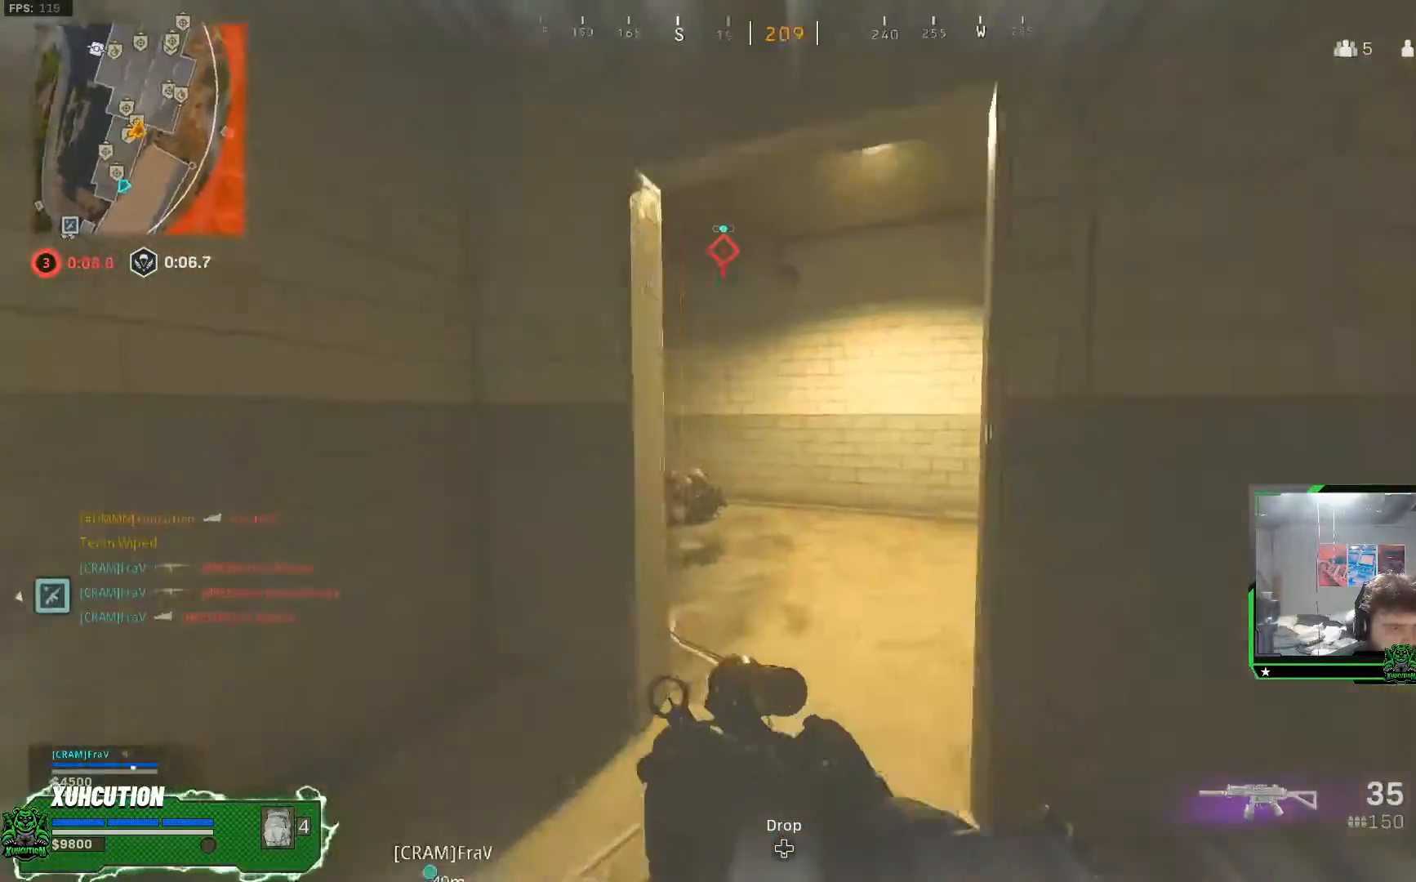
{"buttons": ["L1"], "left_stick": "up-left", "right_stick": "center", "events": [[217, "left_stick", "up"], [250, "right_stick", "center"], [317, "left_stick", "up-left"]]}
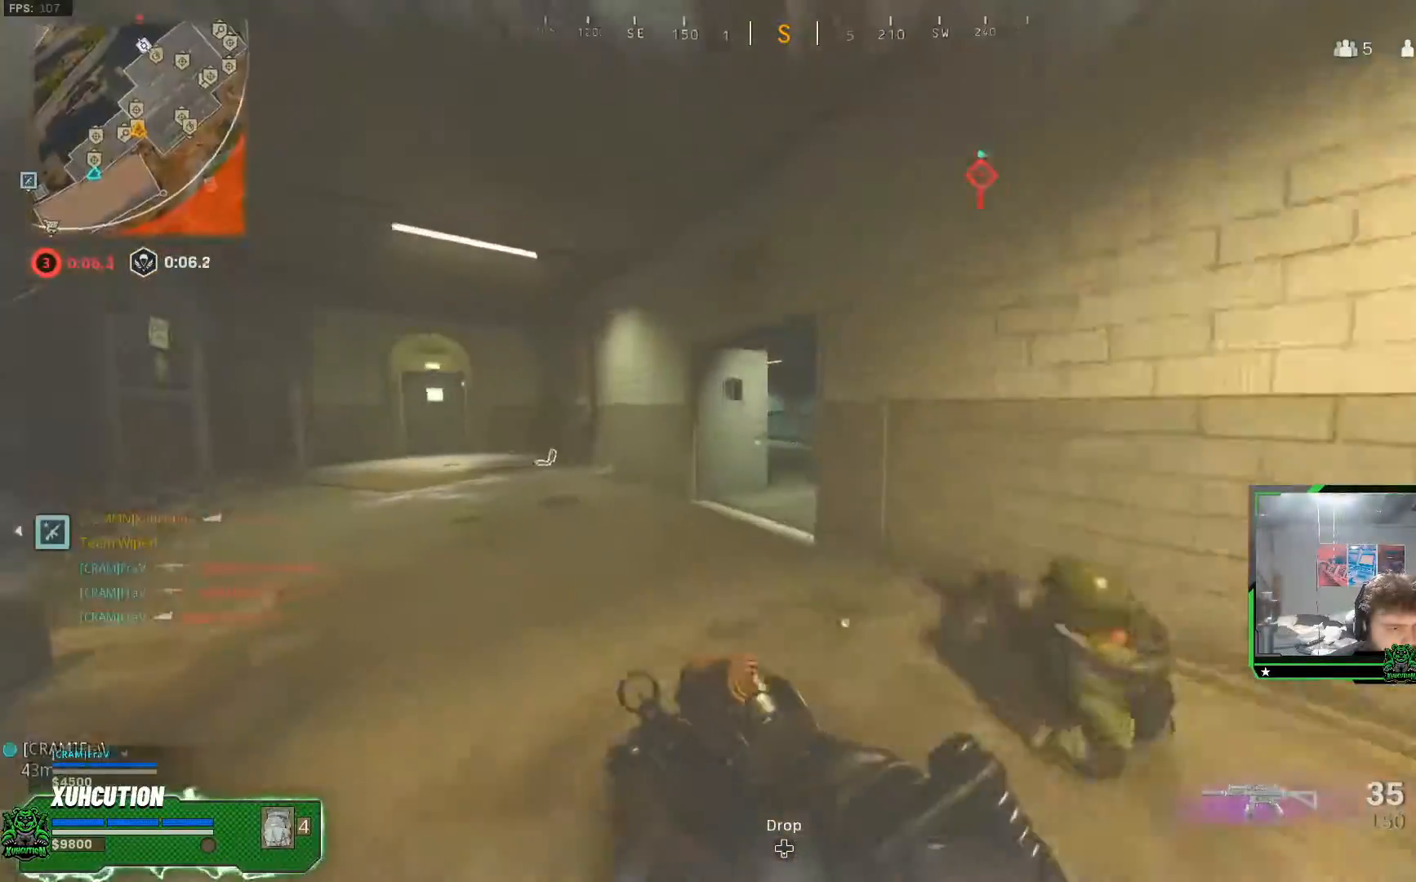
{"buttons": ["L1"], "left_stick": "up-left", "right_stick": "right", "events": [[250, "right_stick", "right"]]}
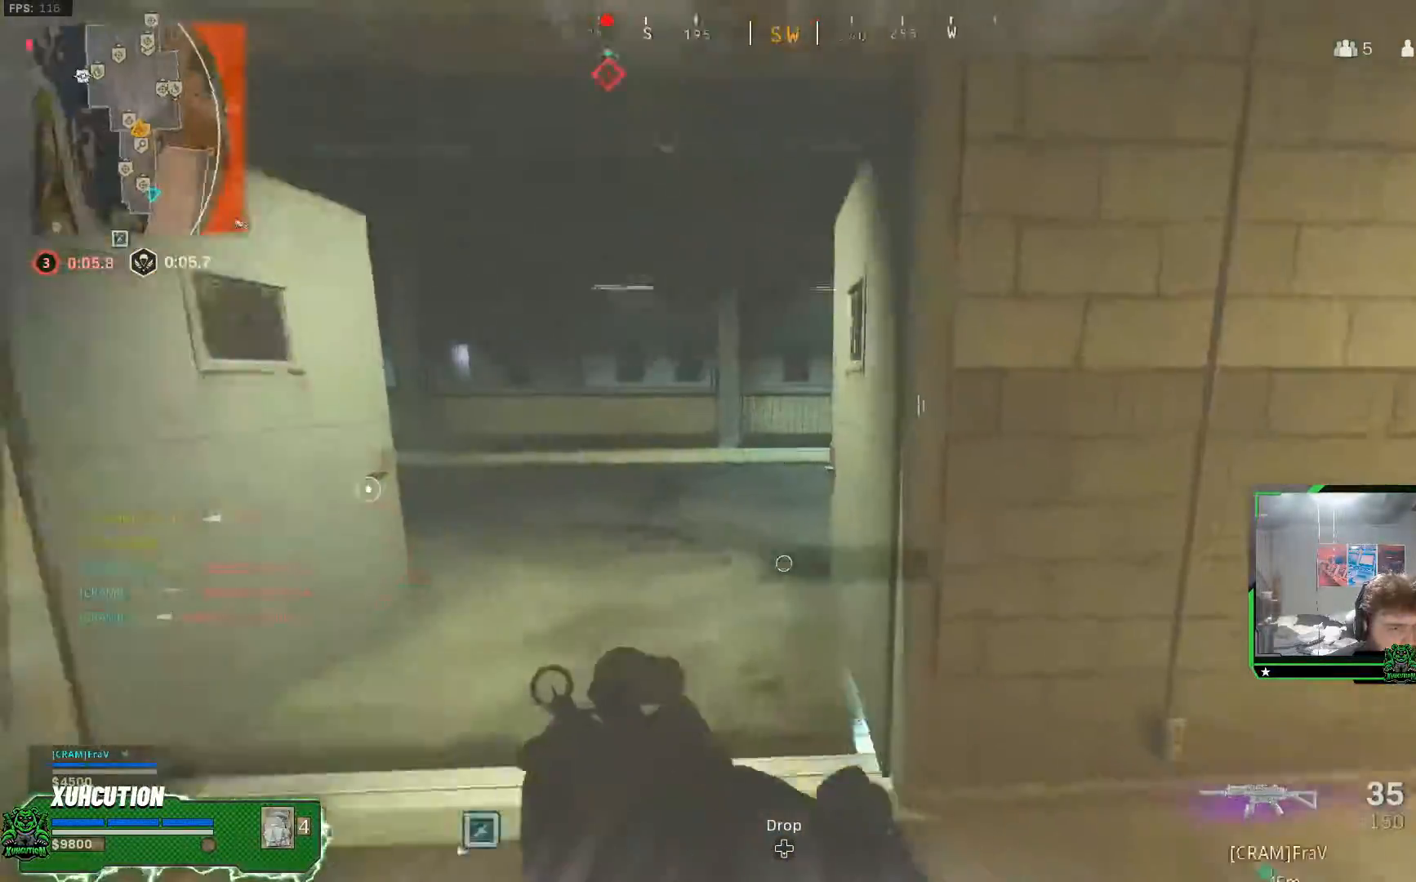
{"buttons": ["L1", "L2"], "left_stick": "up-left", "right_stick": "center", "events": [[367, "L2", "down"], [400, "right_stick", "center"]]}
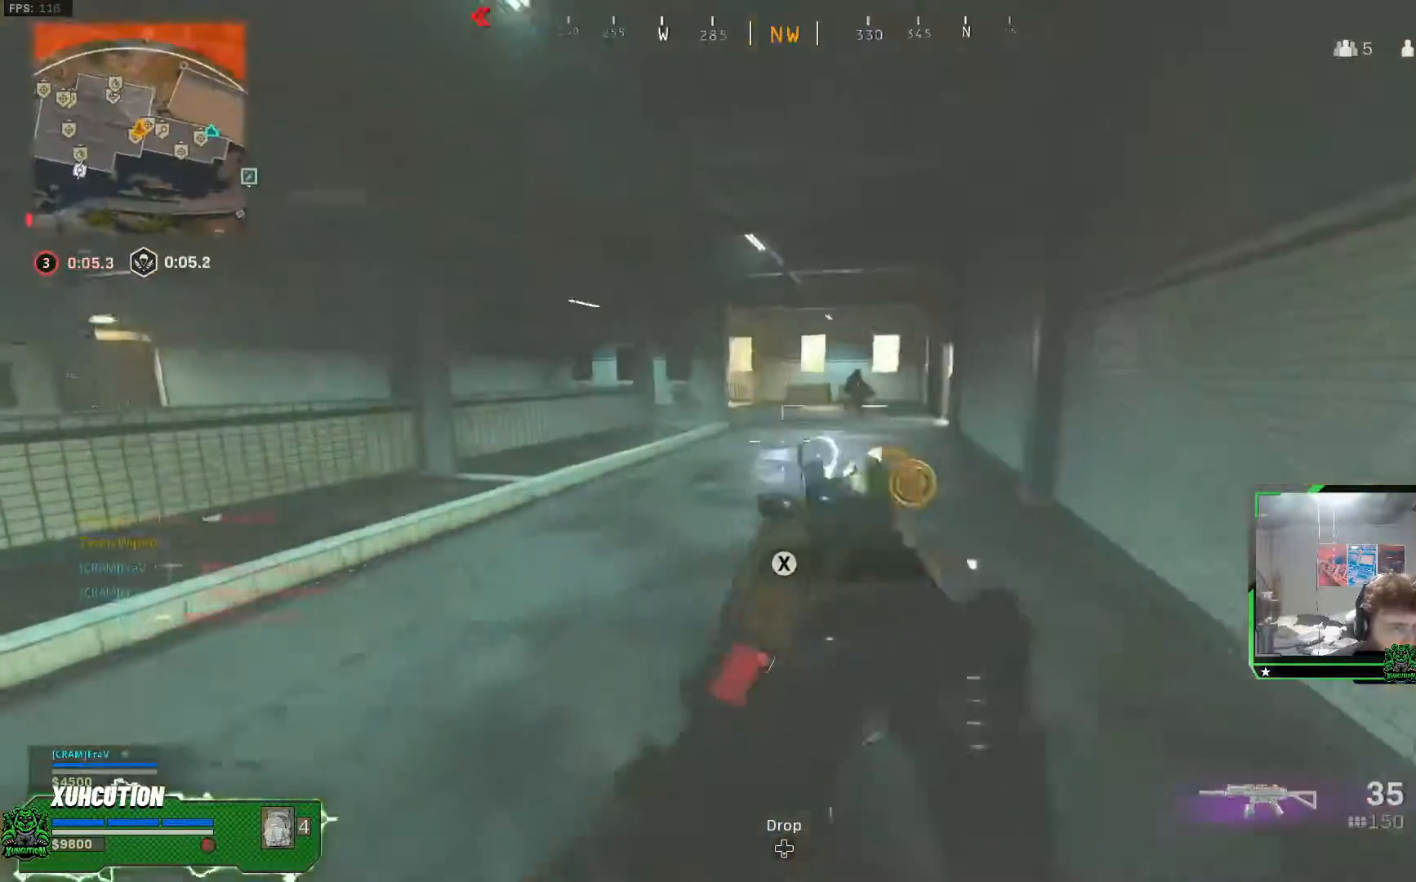
{"buttons": ["L1", "L2", "R2"], "left_stick": "down-right", "right_stick": "down", "events": [[50, "left_stick", "left"], [100, "right_stick", "up-right"], [184, "left_stick", "down-right"], [217, "R2", "down"], [301, "right_stick", "left"], [501, "right_stick", "down"]]}
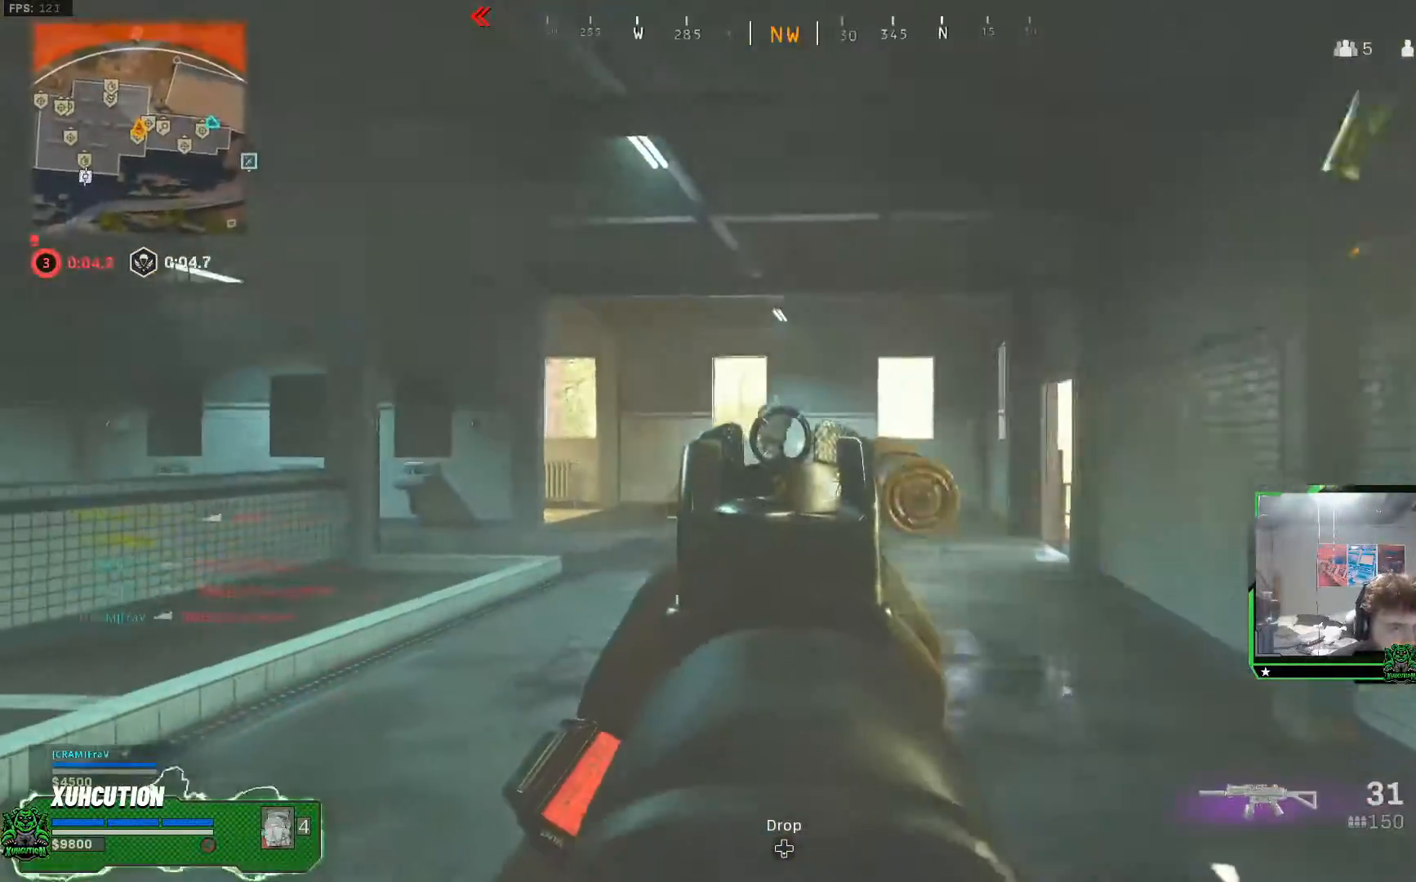
{"buttons": ["L1", "L2", "R2"], "left_stick": "down-right", "right_stick": "down-right", "events": [[283, "right_stick", "down-right"]]}